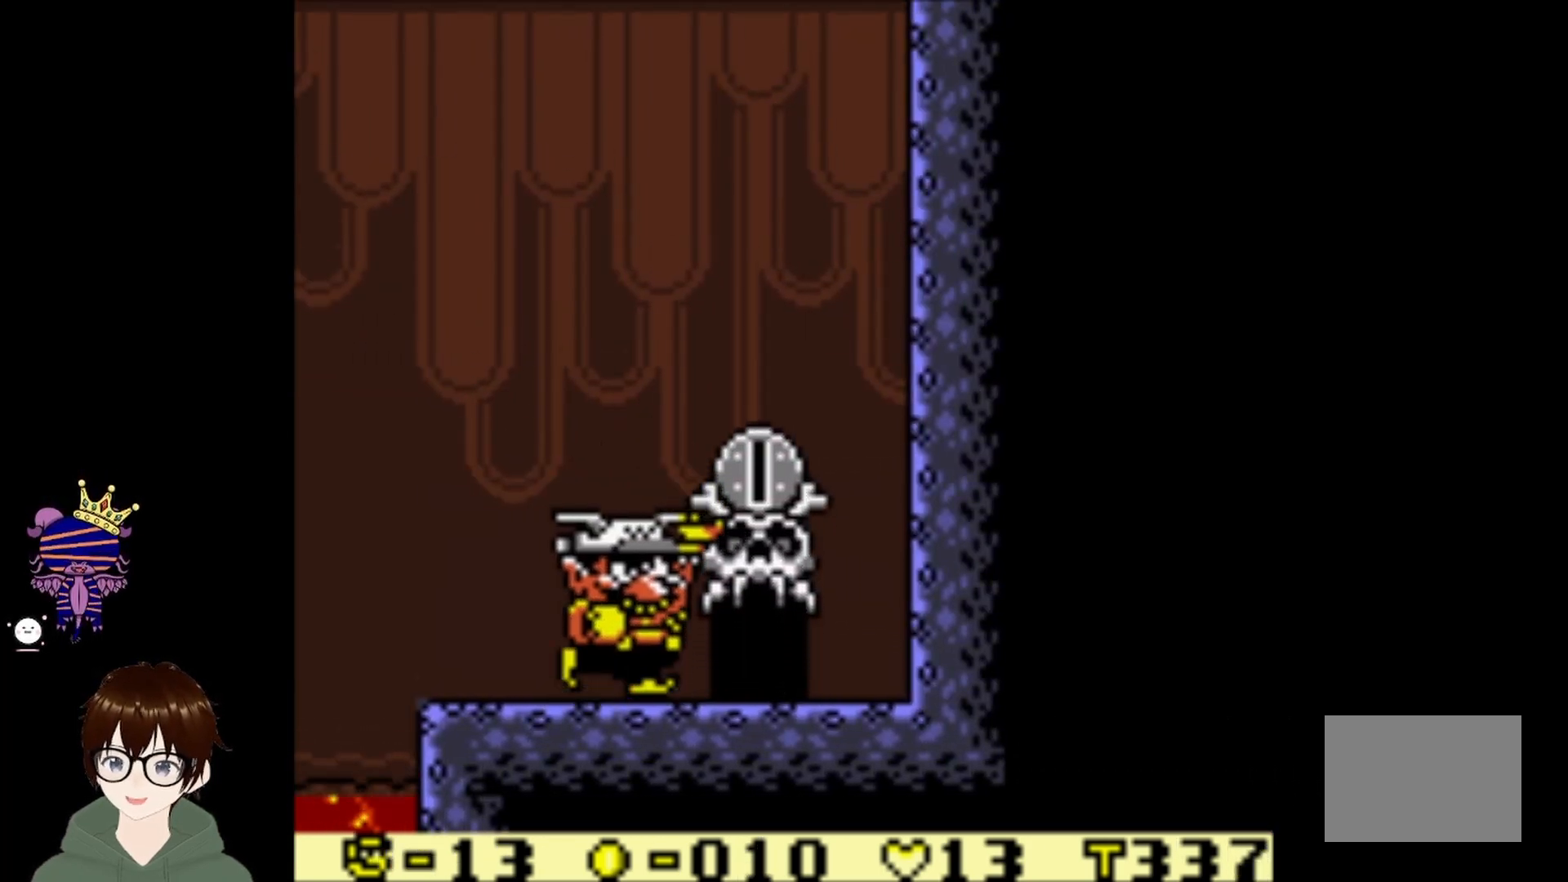
Gameplay with a controller (PlayStation layout); each line is a JSON object with the inputs held at the frame after it. "events" lists button and stick changes between this image and that frame as [ms after this image, input, new state], when the widget could be followed in between. Not read: L3 R3 right_stick.
{"buttons": [], "left_stick": "center", "events": []}
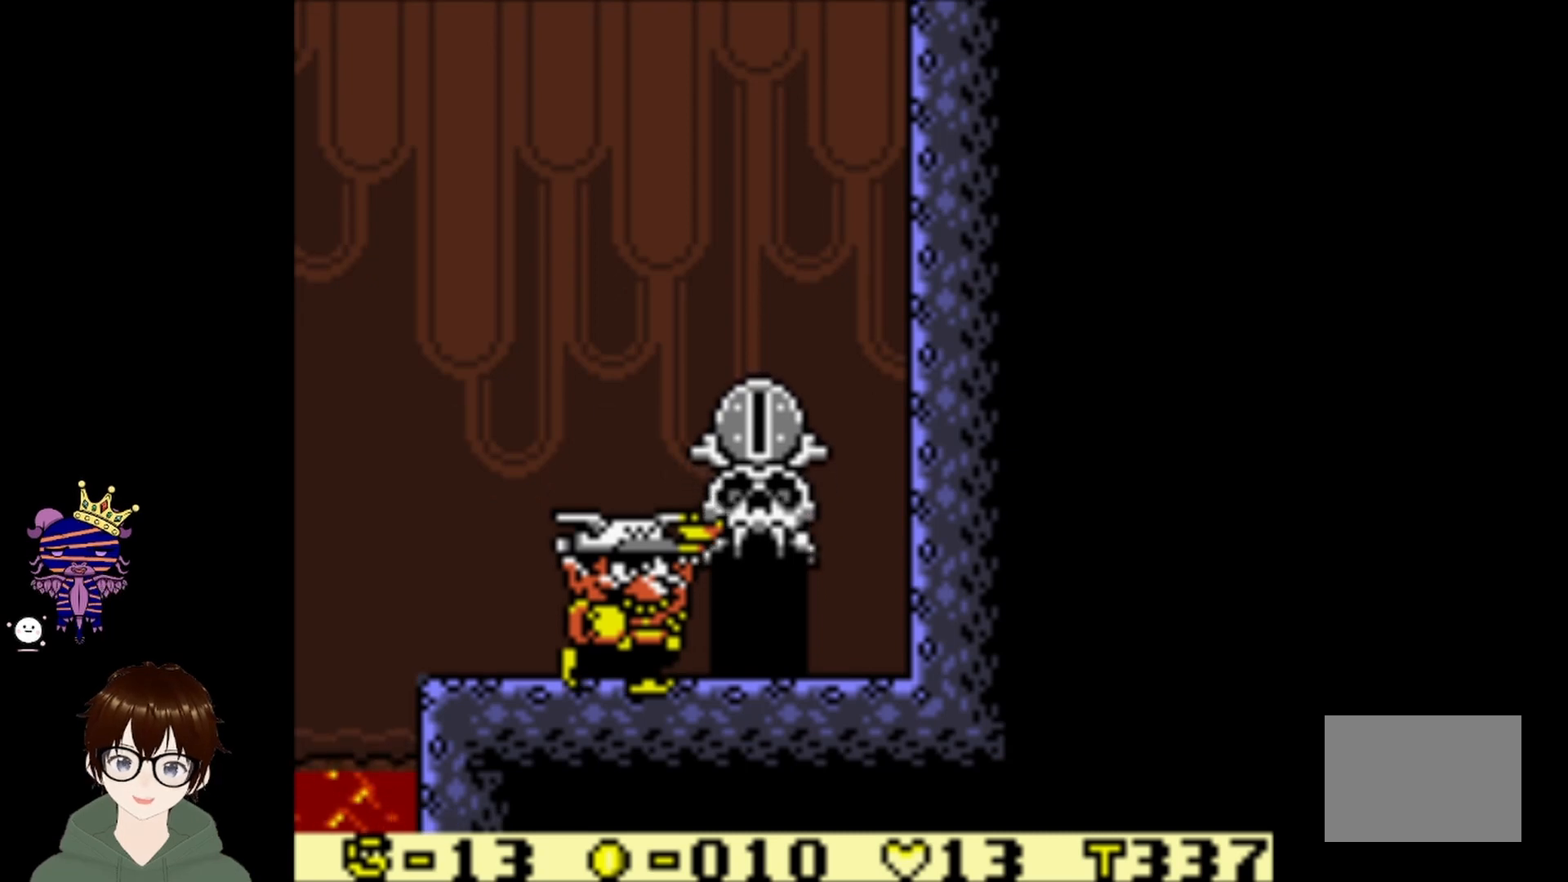
{"buttons": ["DPAD_RIGHT"], "left_stick": "center", "events": [[434, "DPAD_RIGHT", "down"]]}
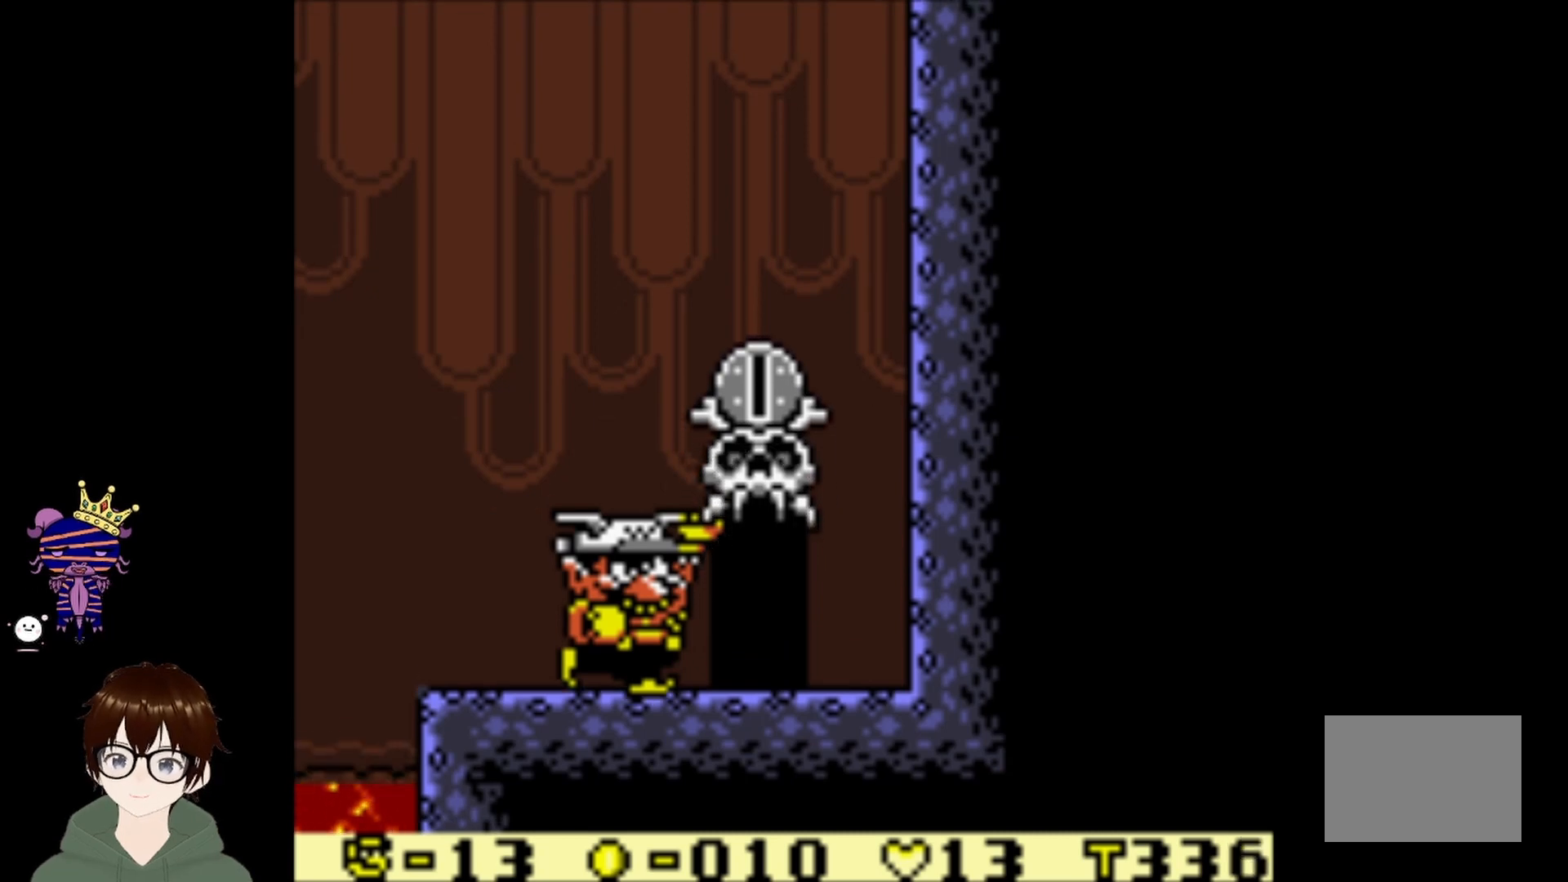
{"buttons": ["DPAD_UP"], "left_stick": "center", "events": [[467, "DPAD_RIGHT", "up"], [467, "DPAD_UP", "down"]]}
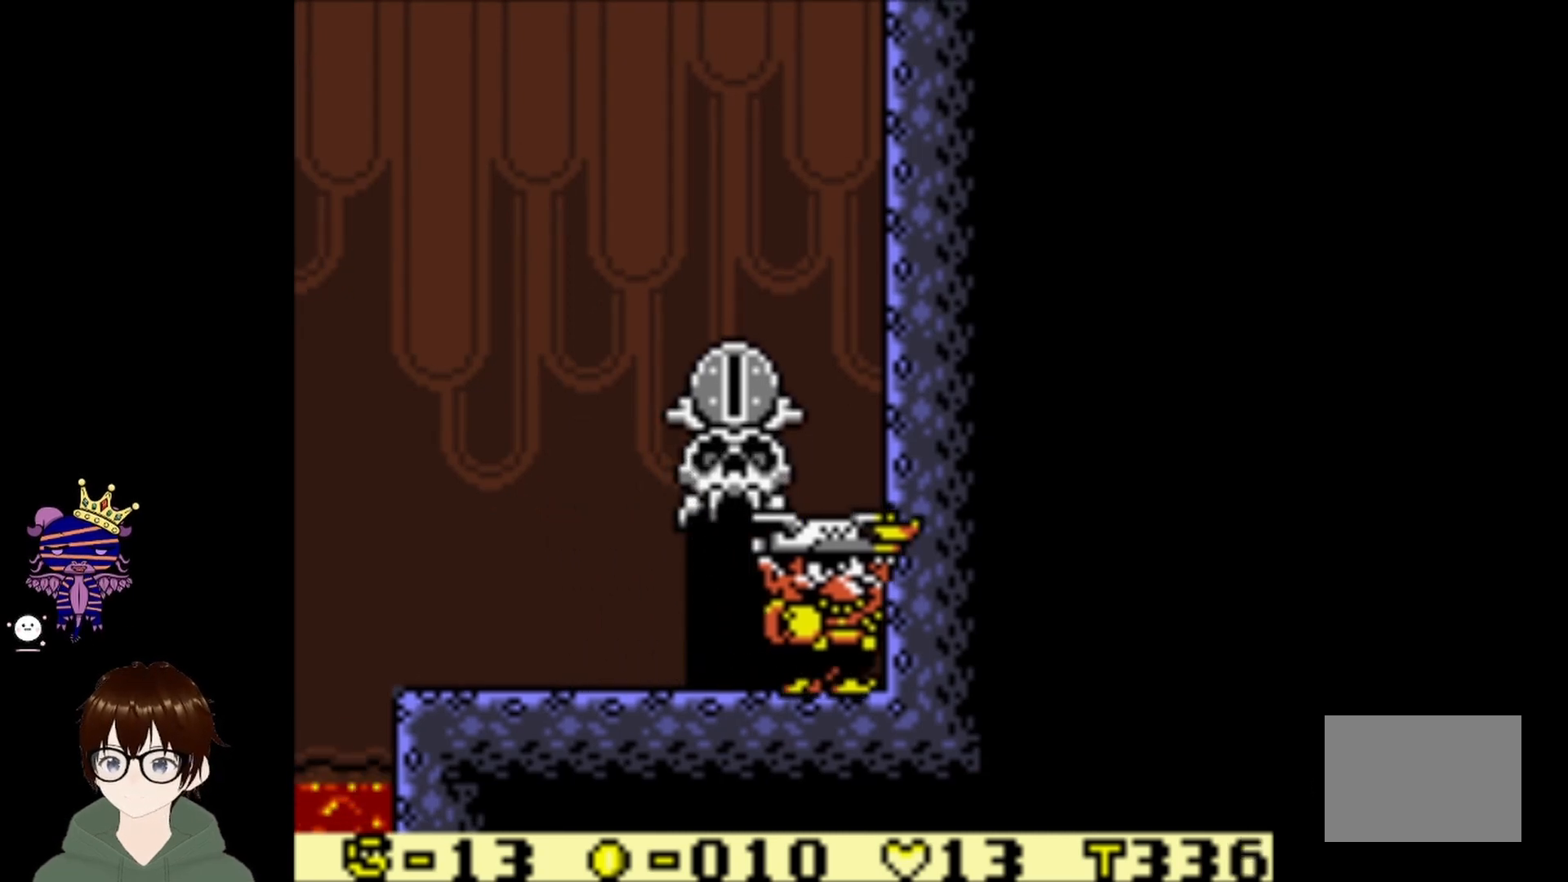
{"buttons": ["DPAD_UP"], "left_stick": "center", "events": [[167, "DPAD_UP", "up"], [300, "DPAD_LEFT", "down"], [434, "DPAD_LEFT", "up"], [501, "DPAD_UP", "down"]]}
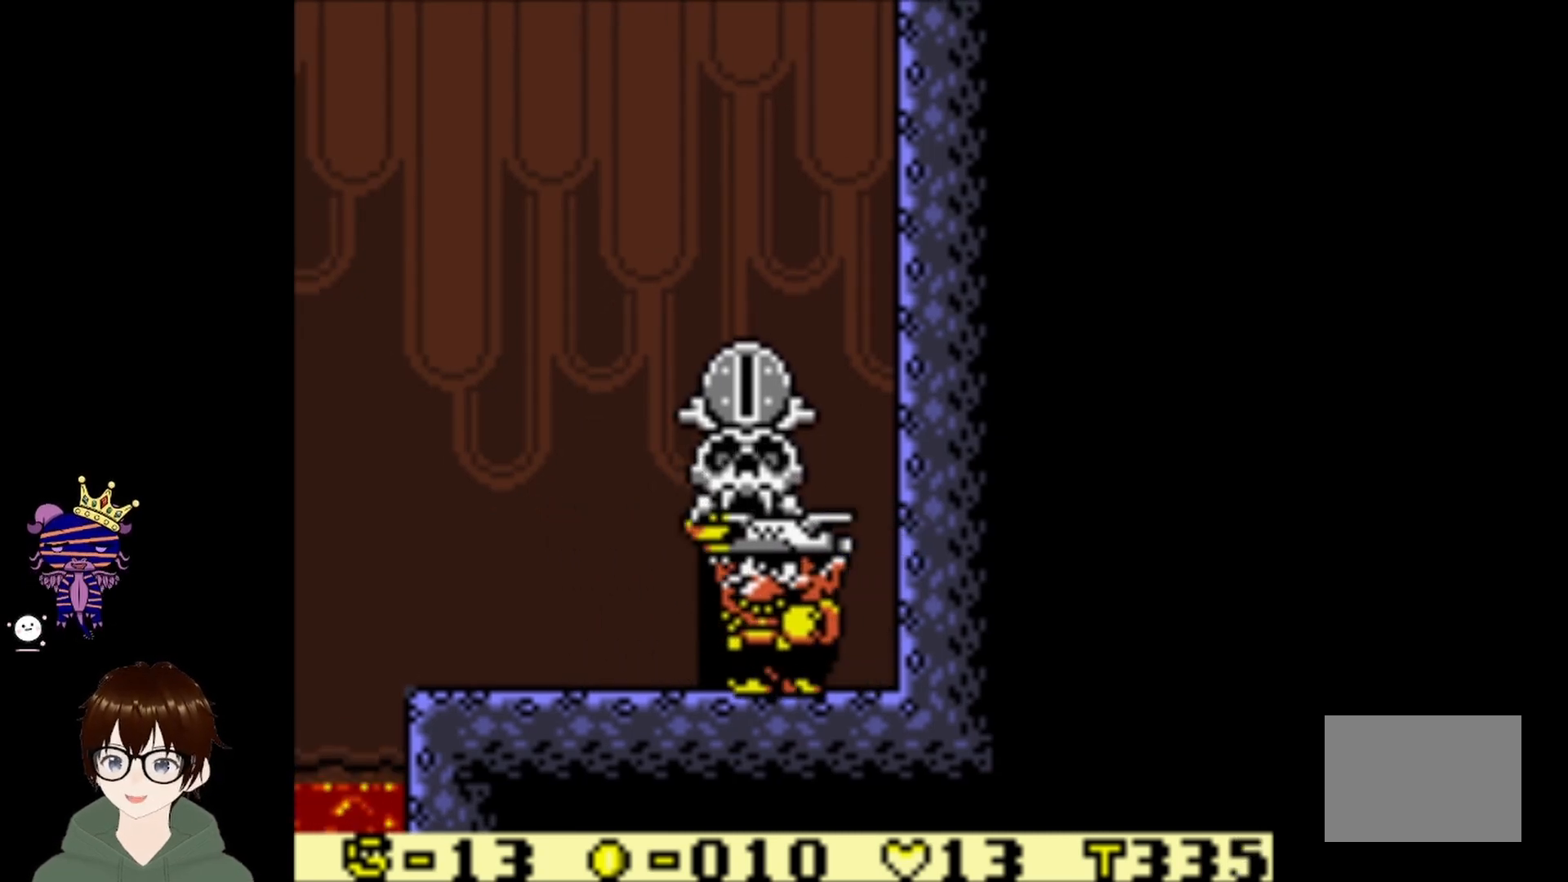
{"buttons": [], "left_stick": "center", "events": [[166, "DPAD_UP", "up"], [433, "DPAD_LEFT", "down"], [500, "DPAD_LEFT", "up"]]}
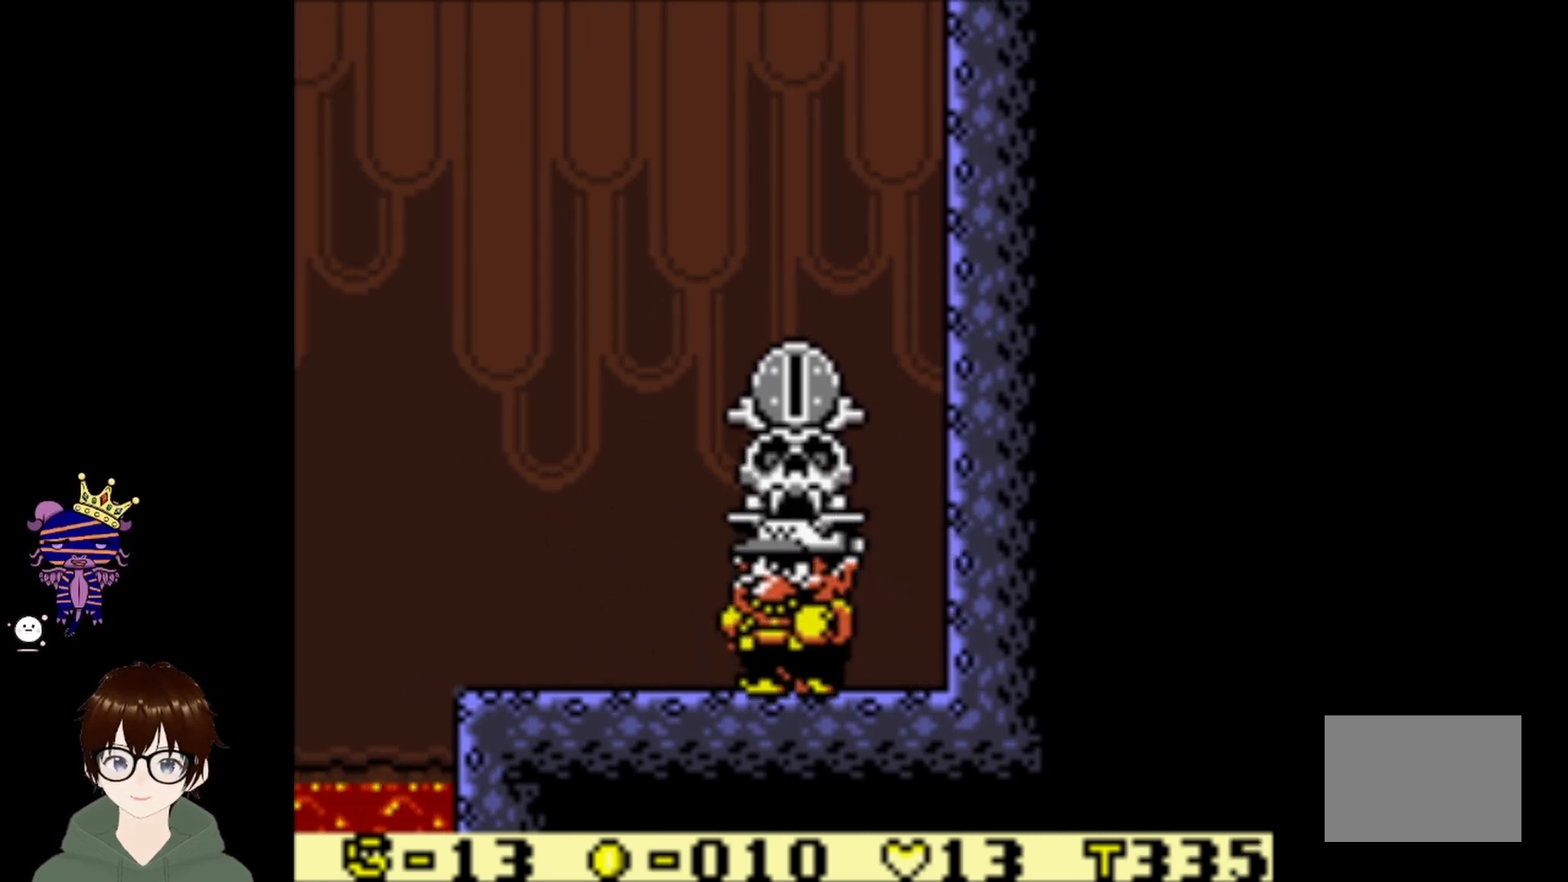
{"buttons": [], "left_stick": "center", "events": [[100, "DPAD_UP", "down"], [234, "DPAD_UP", "up"]]}
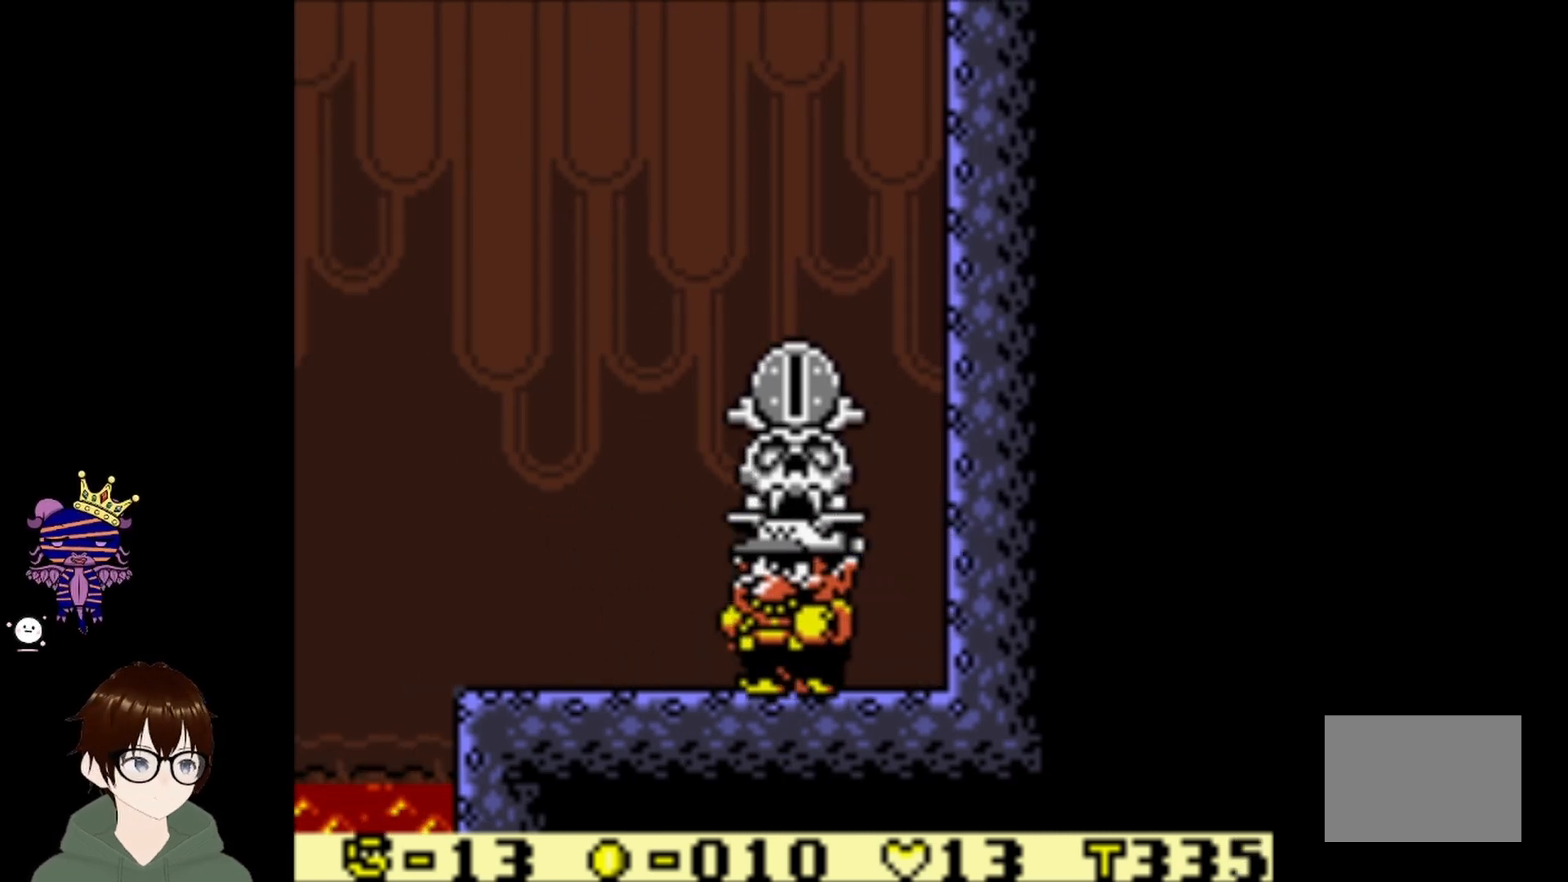
{"buttons": [], "left_stick": "center", "events": []}
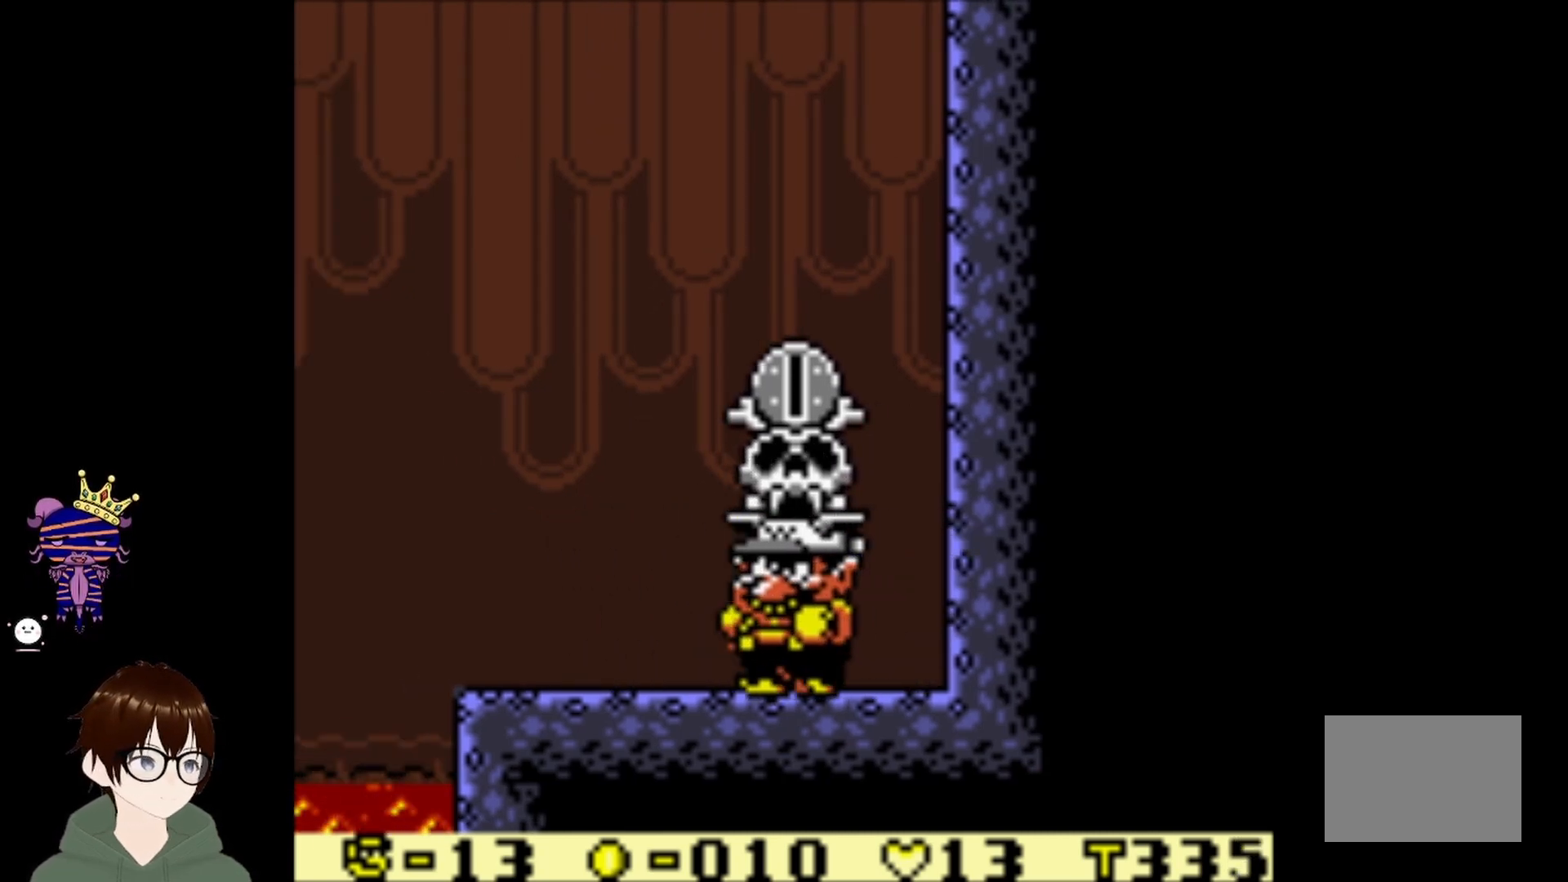
{"buttons": [], "left_stick": "center", "events": []}
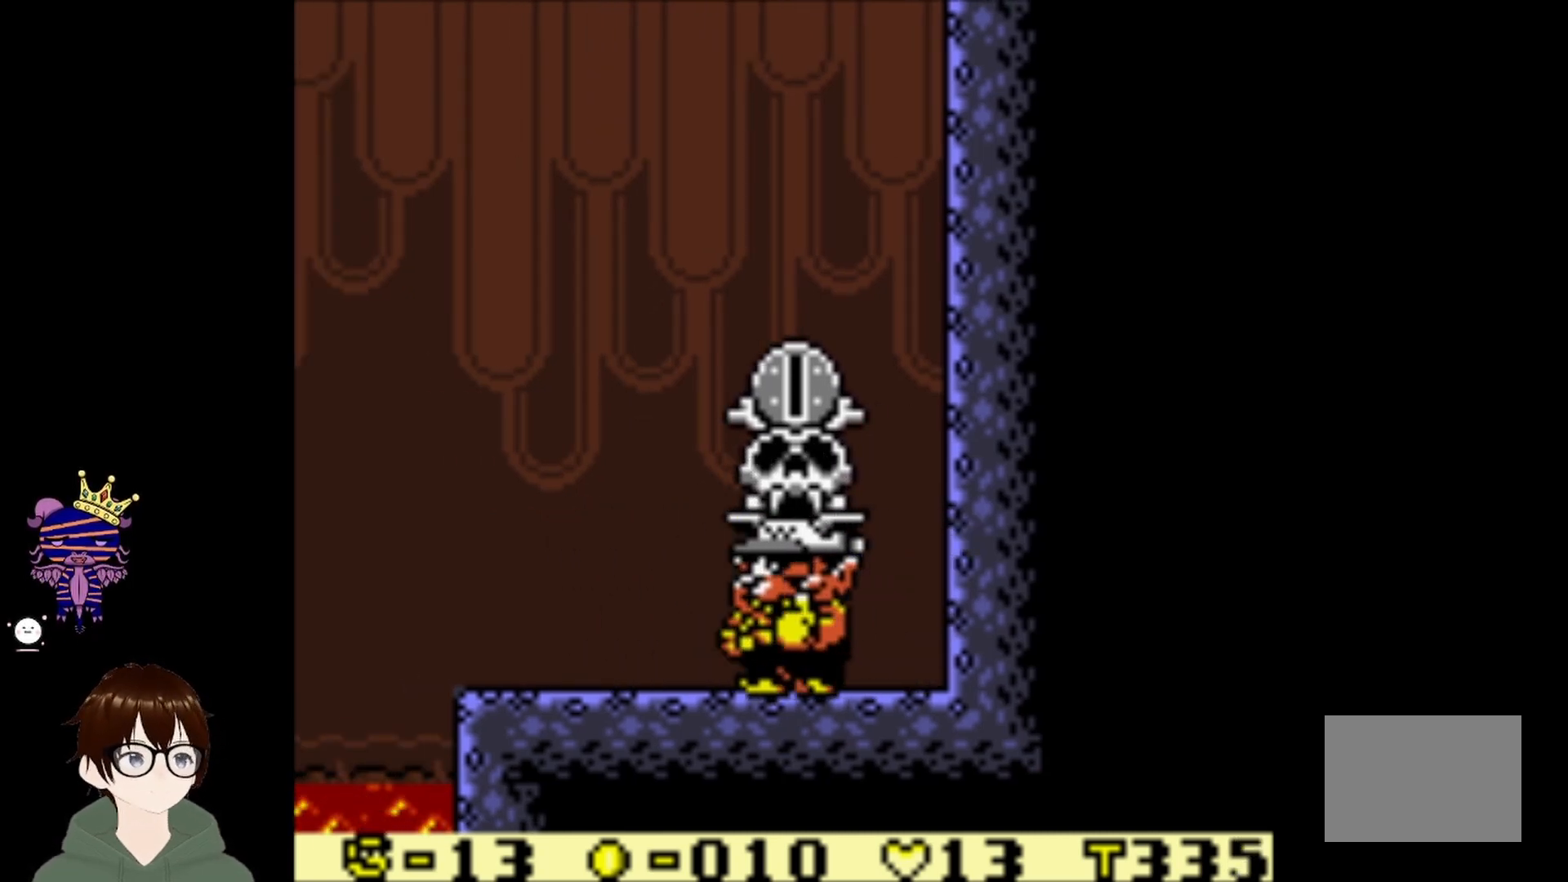
{"buttons": [], "left_stick": "center", "events": []}
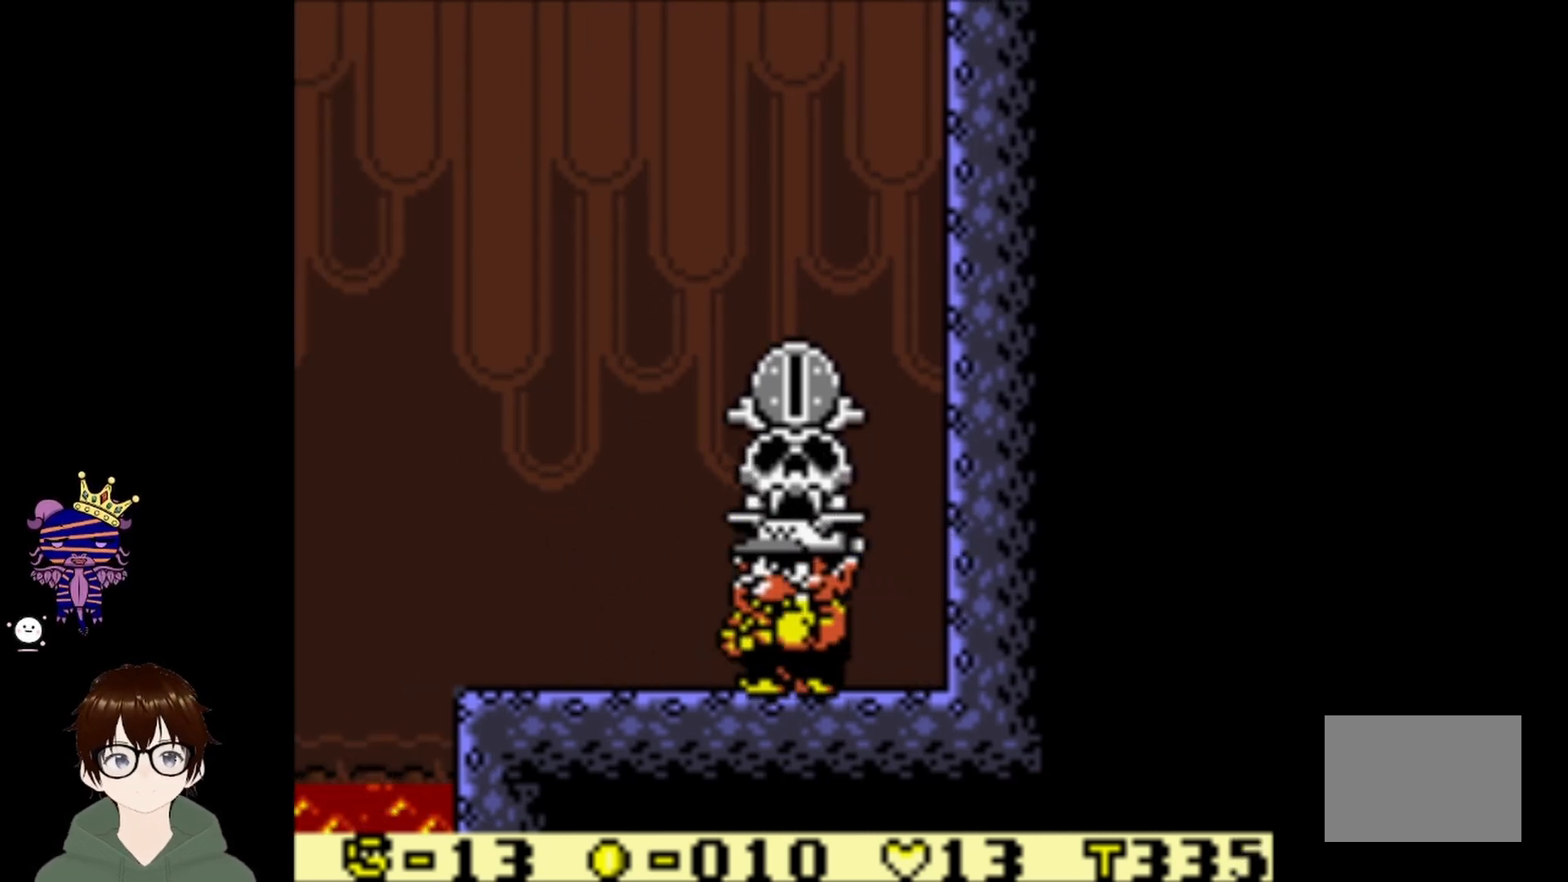
{"buttons": [], "left_stick": "center", "events": []}
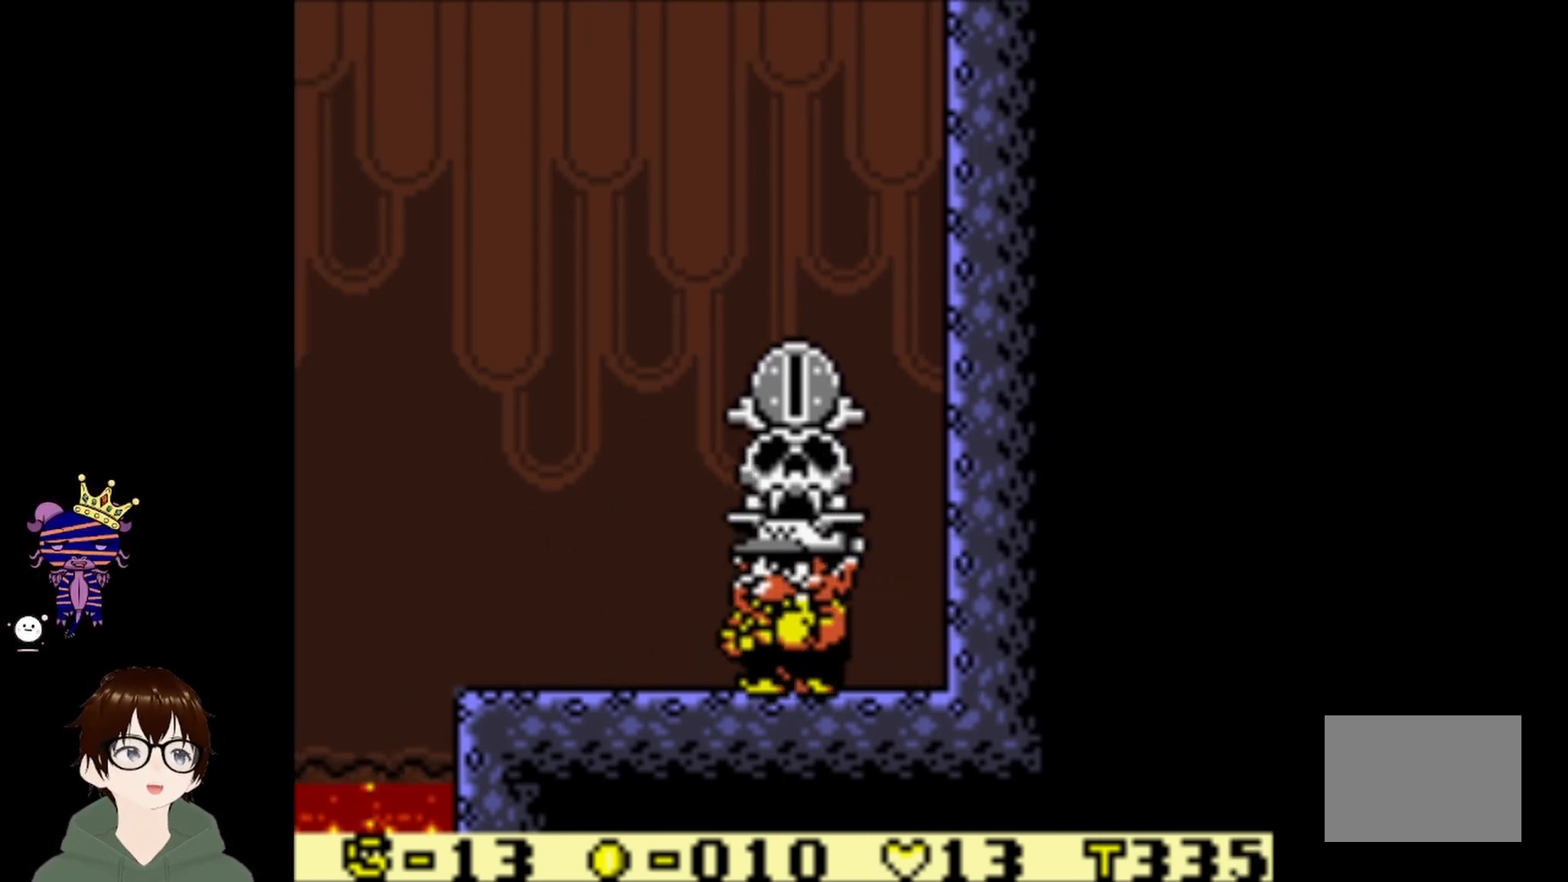
{"buttons": [], "left_stick": "center", "events": []}
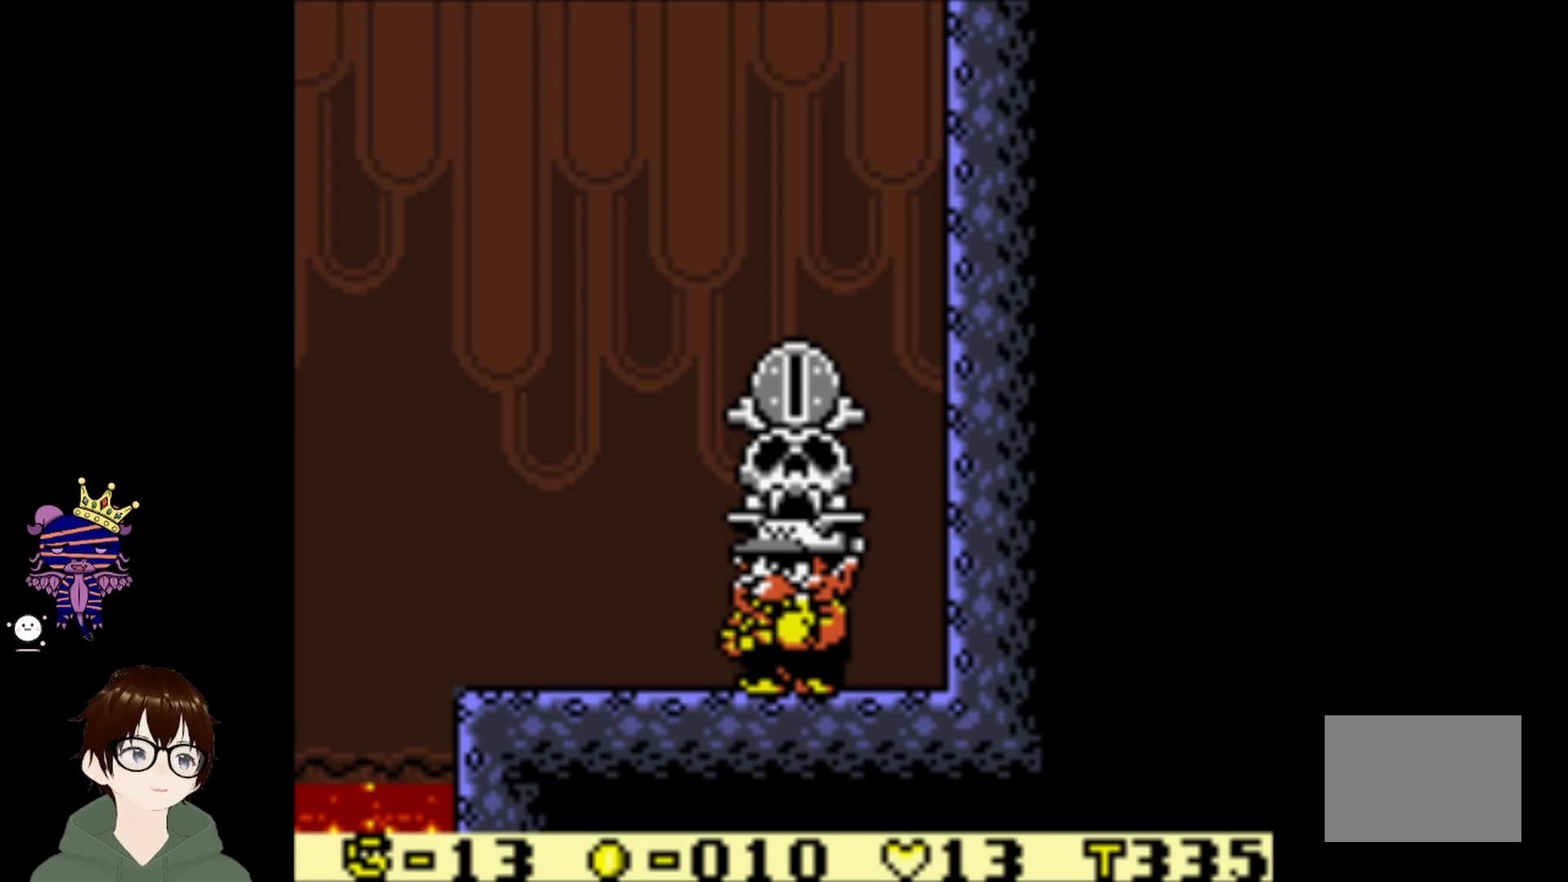
{"buttons": [], "left_stick": "center", "events": []}
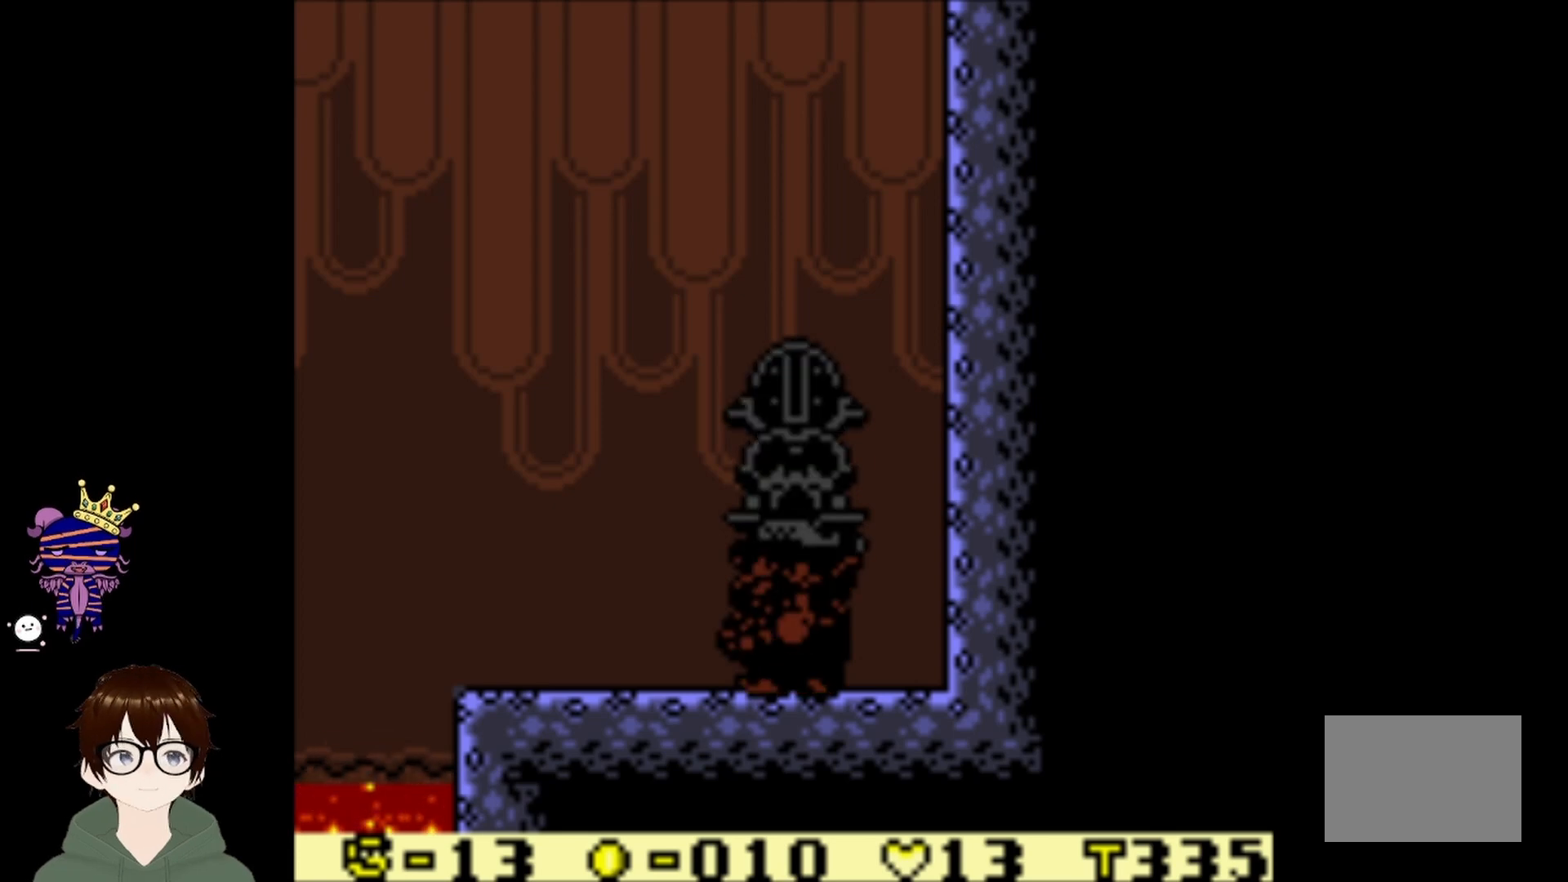
{"buttons": [], "left_stick": "center", "events": []}
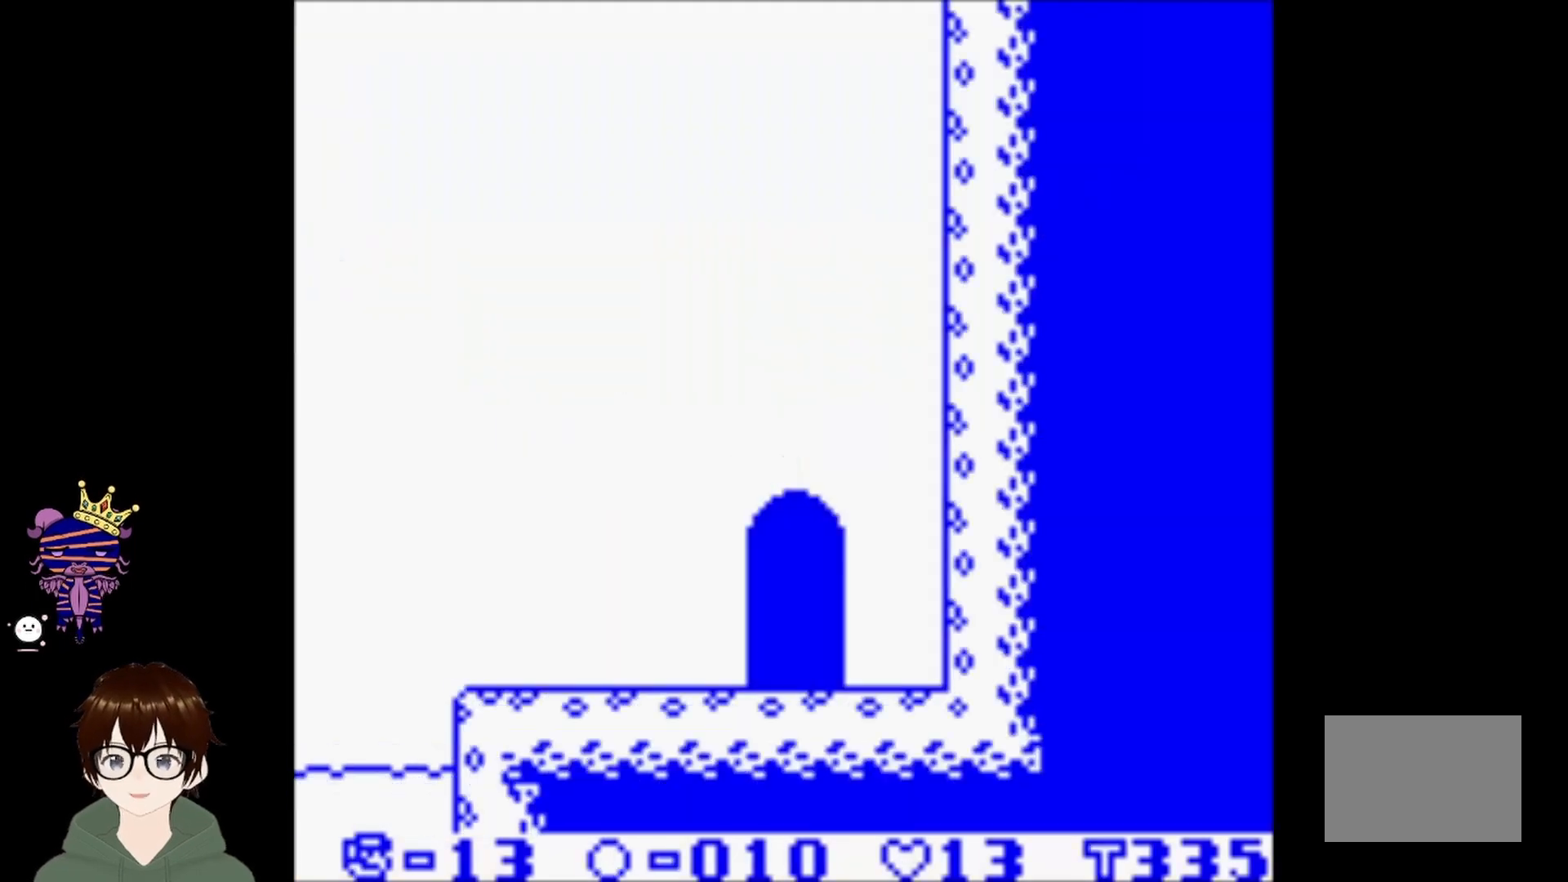
{"buttons": [], "left_stick": "center", "events": []}
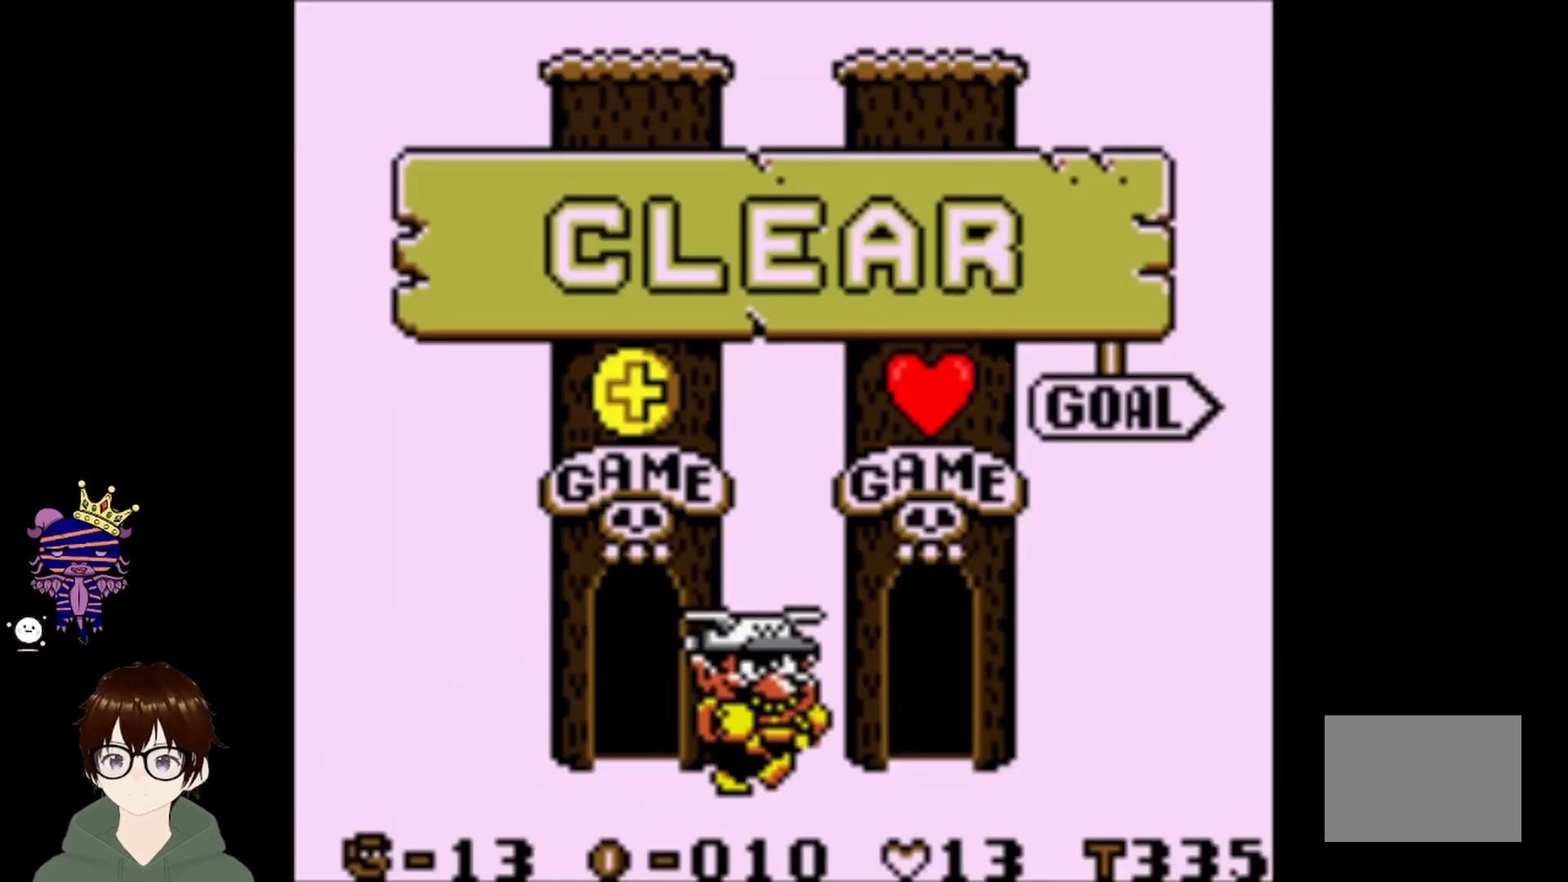
{"buttons": ["DPAD_RIGHT"], "left_stick": "center", "events": [[501, "DPAD_RIGHT", "down"]]}
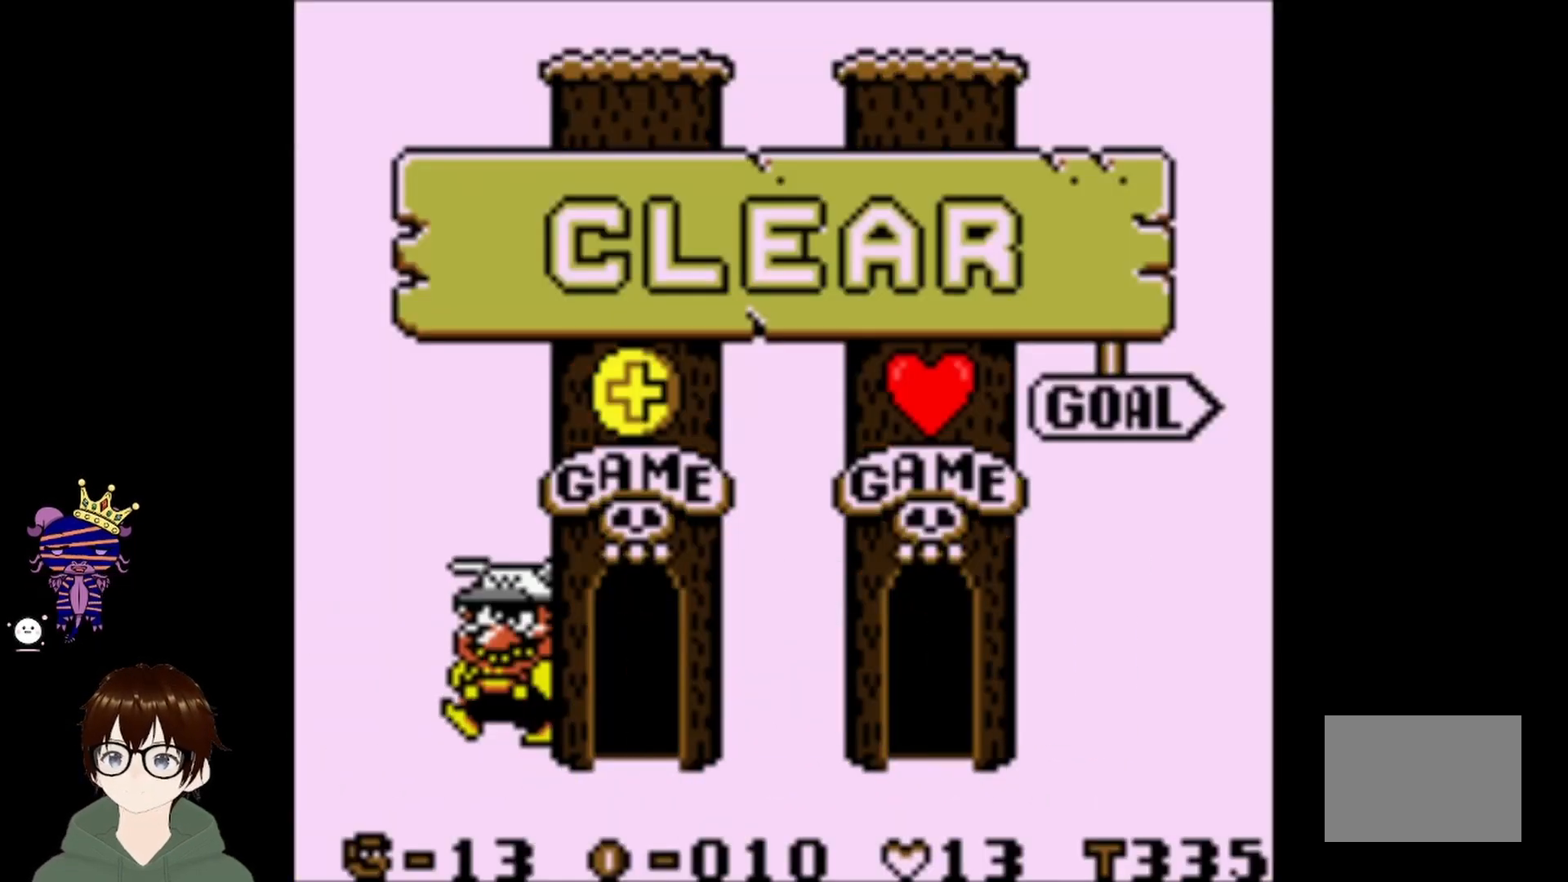
{"buttons": ["DPAD_RIGHT"], "left_stick": "center", "events": [[133, "DPAD_RIGHT", "up"], [167, "DPAD_RIGHT", "down"], [267, "DPAD_RIGHT", "up"], [333, "DPAD_RIGHT", "down"], [400, "DPAD_RIGHT", "up"], [500, "DPAD_RIGHT", "down"]]}
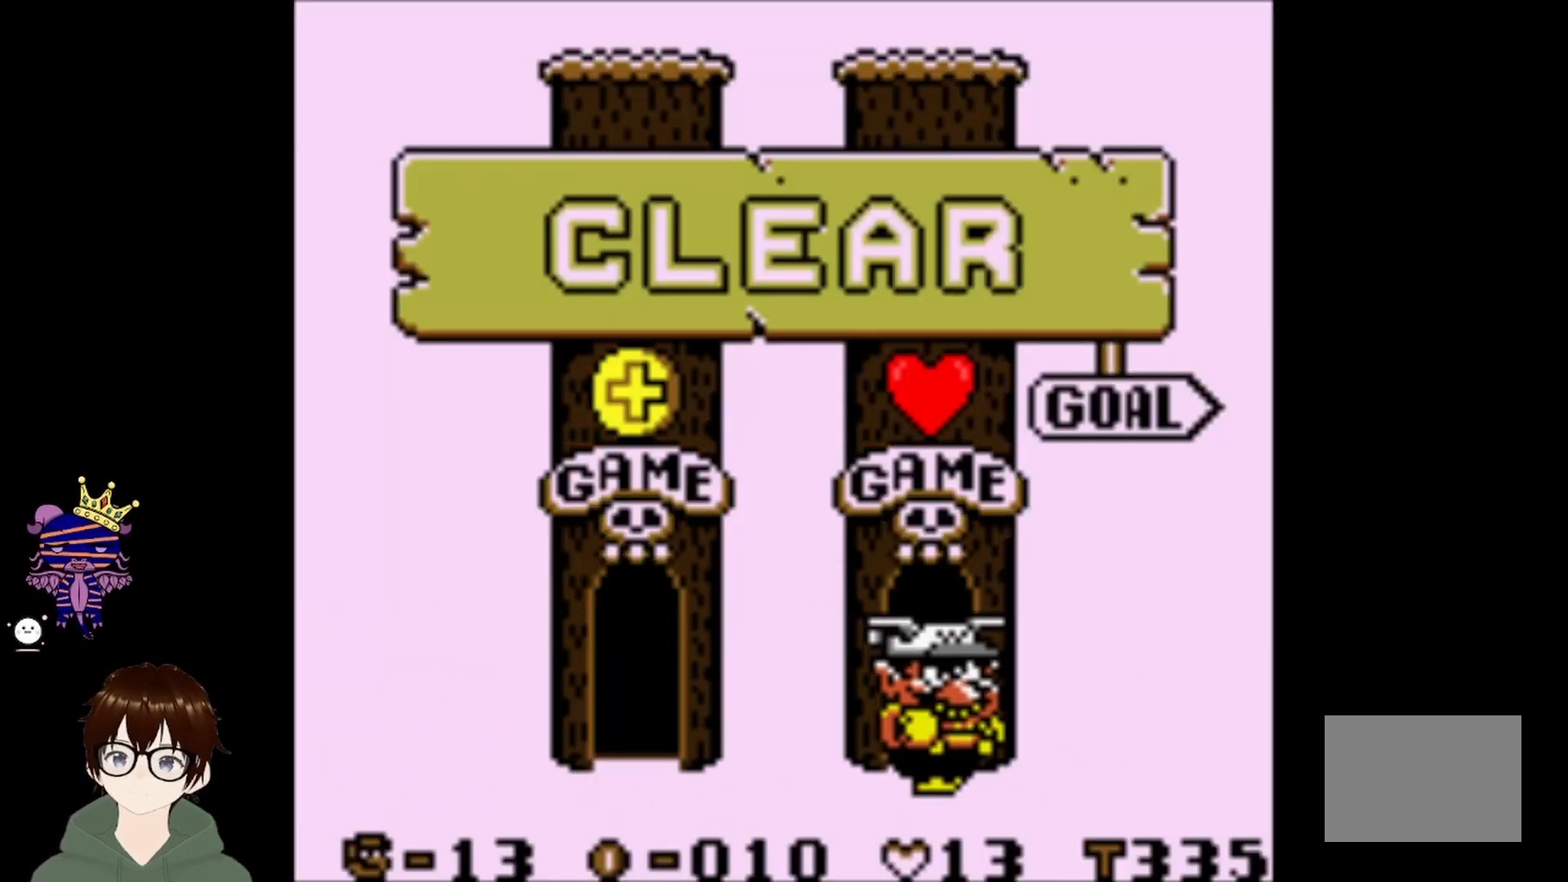
{"buttons": [], "left_stick": "center", "events": [[67, "DPAD_RIGHT", "up"], [134, "DPAD_RIGHT", "down"], [234, "DPAD_RIGHT", "up"]]}
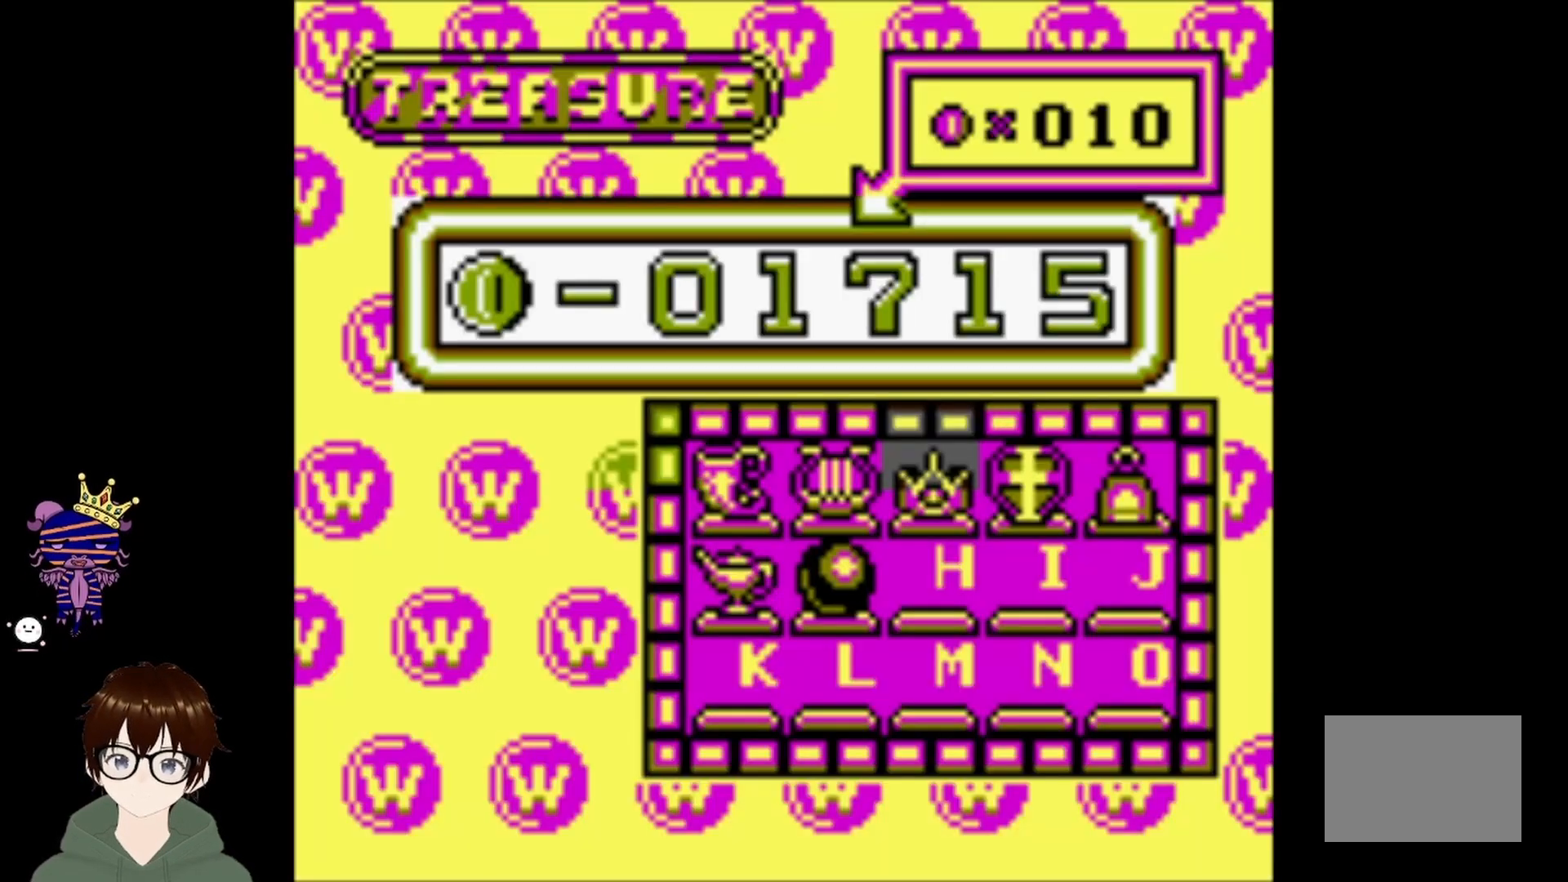
{"buttons": [], "left_stick": "center", "events": []}
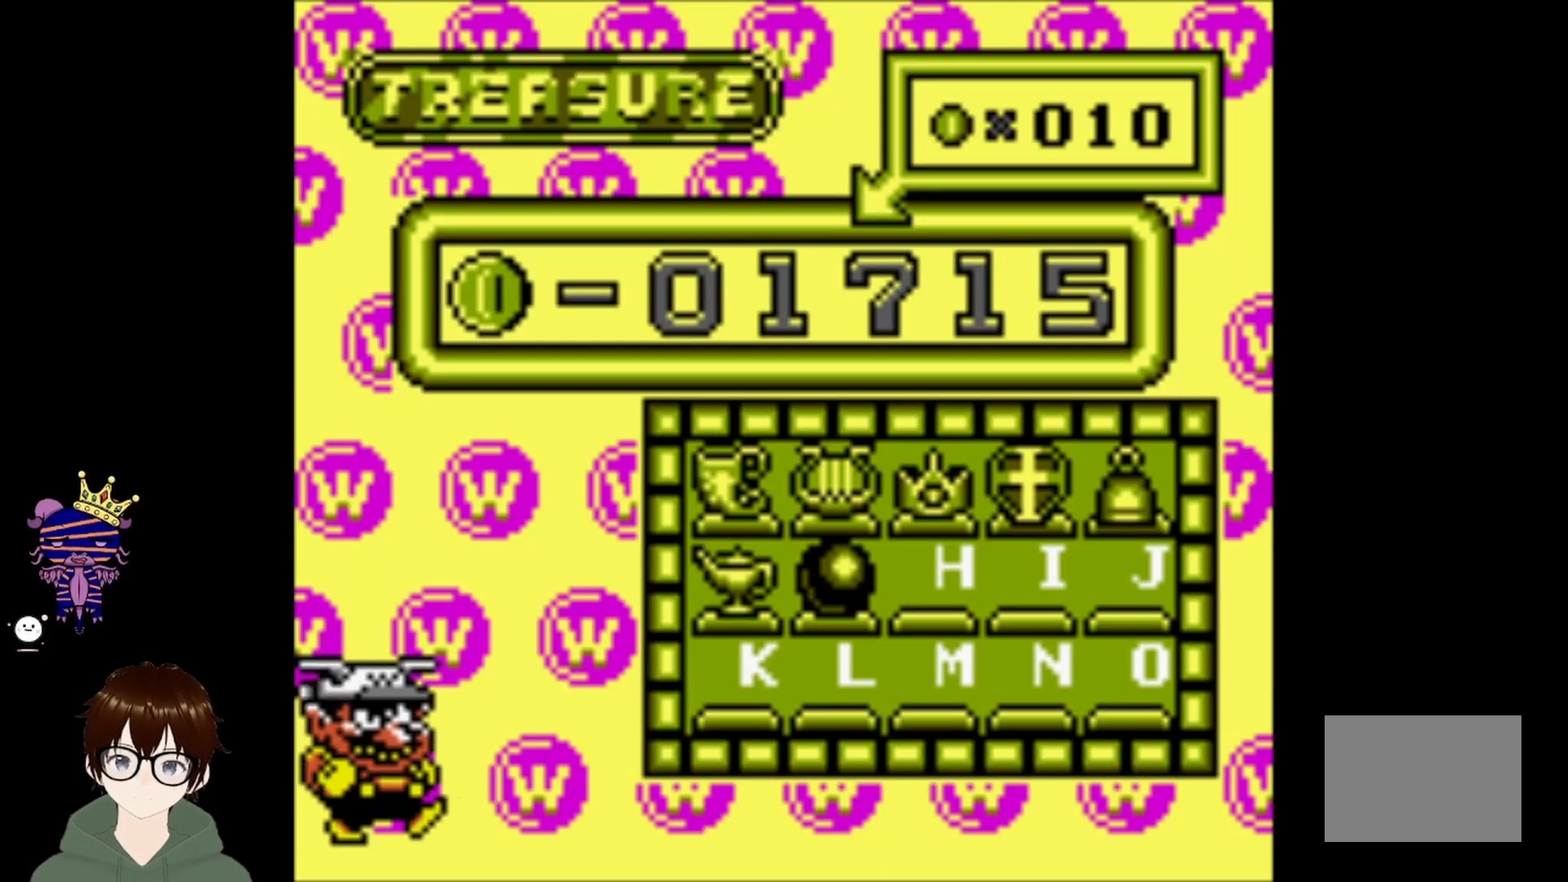
{"buttons": [], "left_stick": "center", "events": []}
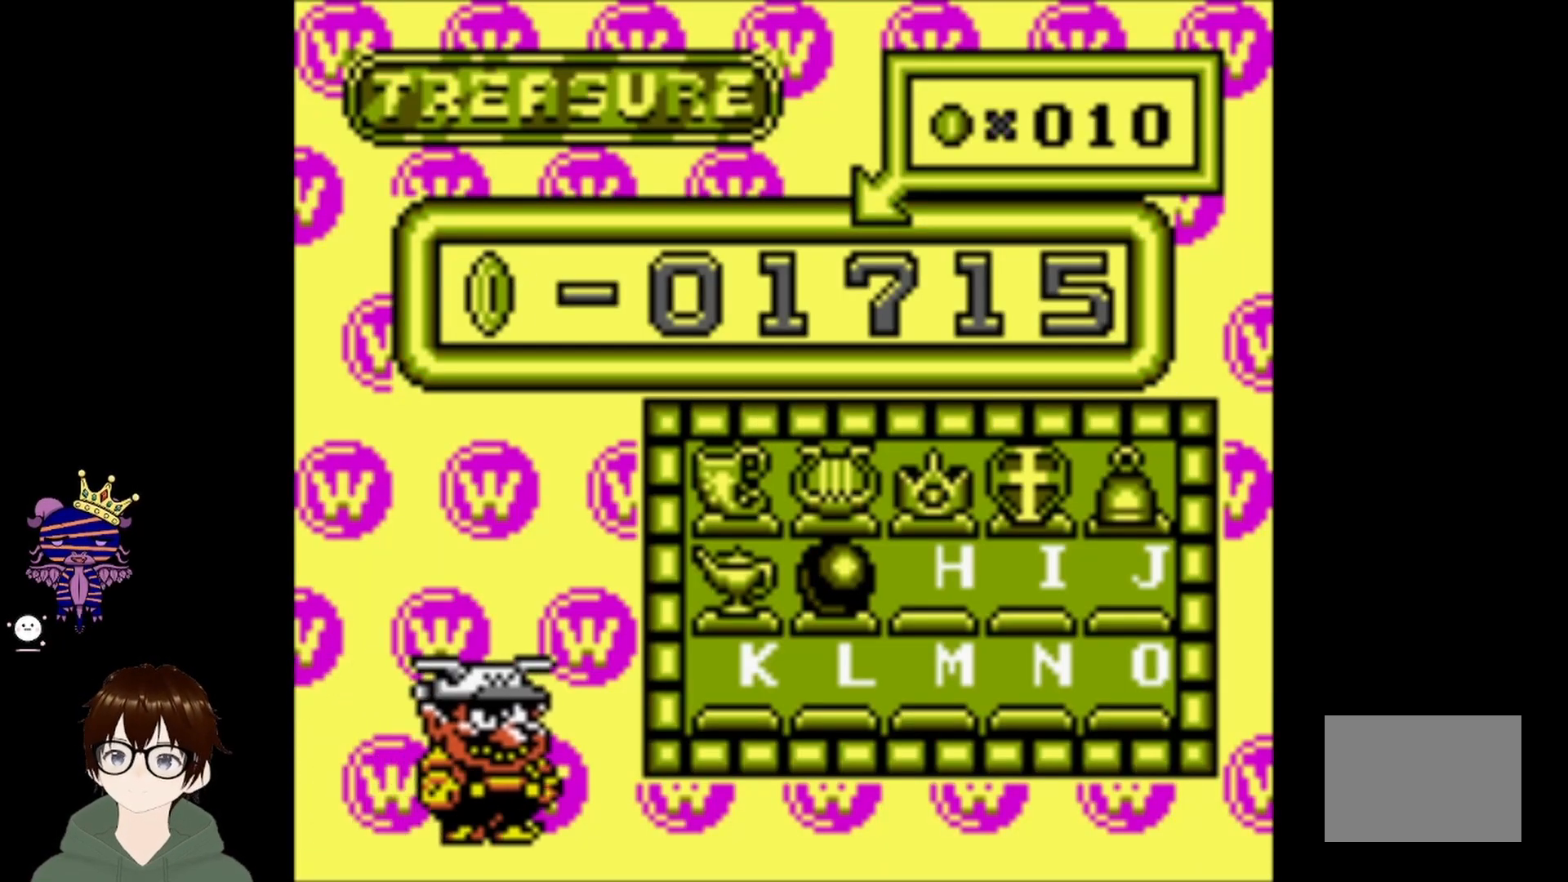
{"buttons": [], "left_stick": "center", "events": [[333, "DPAD_LEFT", "down"], [467, "DPAD_LEFT", "up"]]}
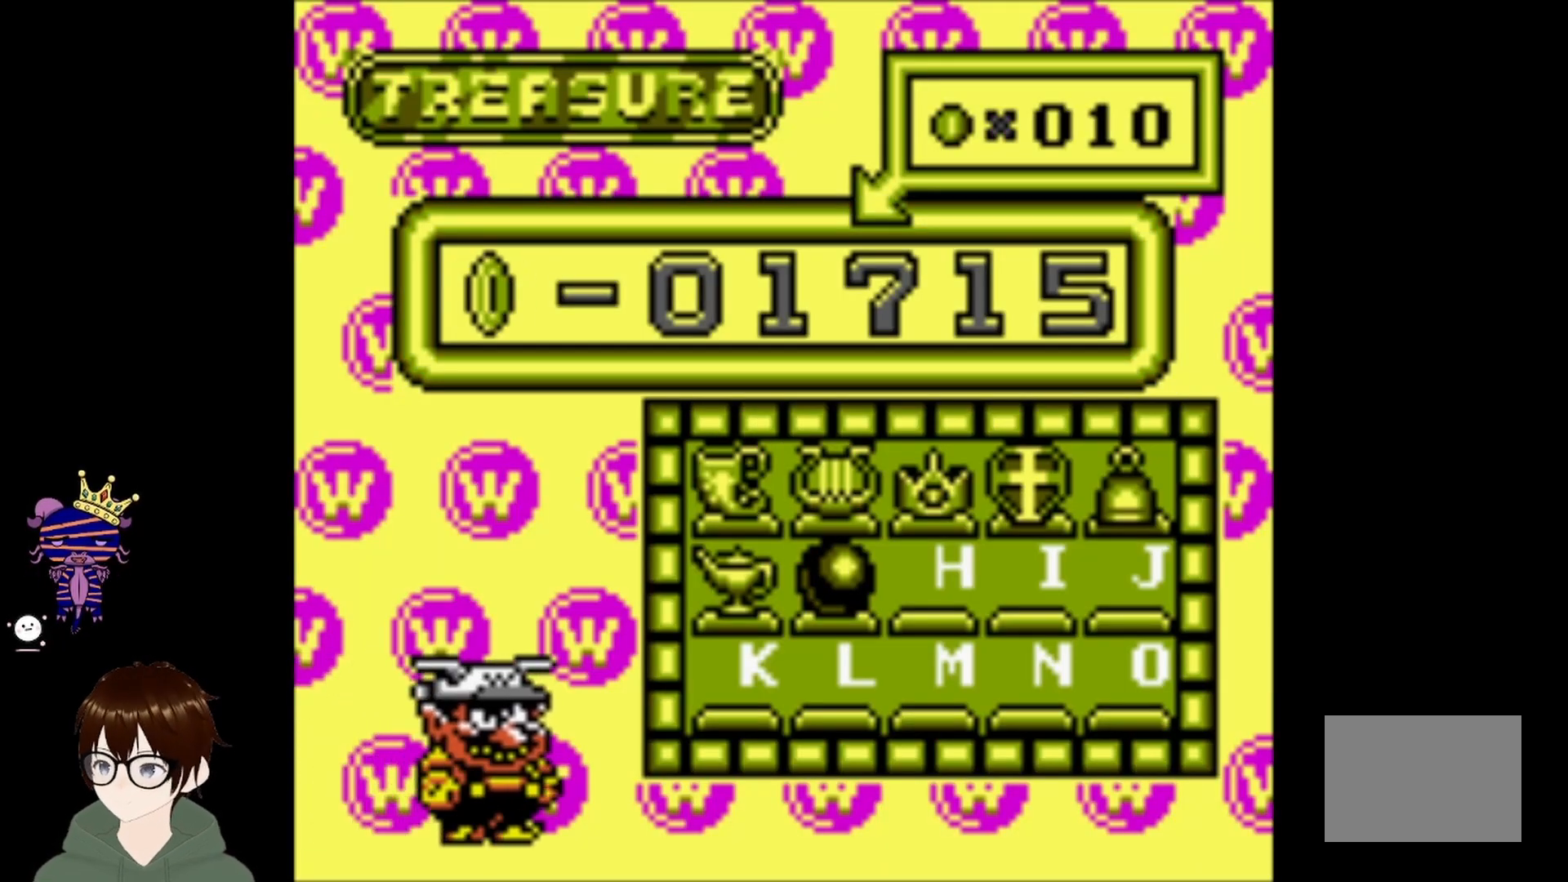
{"buttons": [], "left_stick": "center", "events": [[300, "CIRCLE", "down"], [434, "CIRCLE", "up"]]}
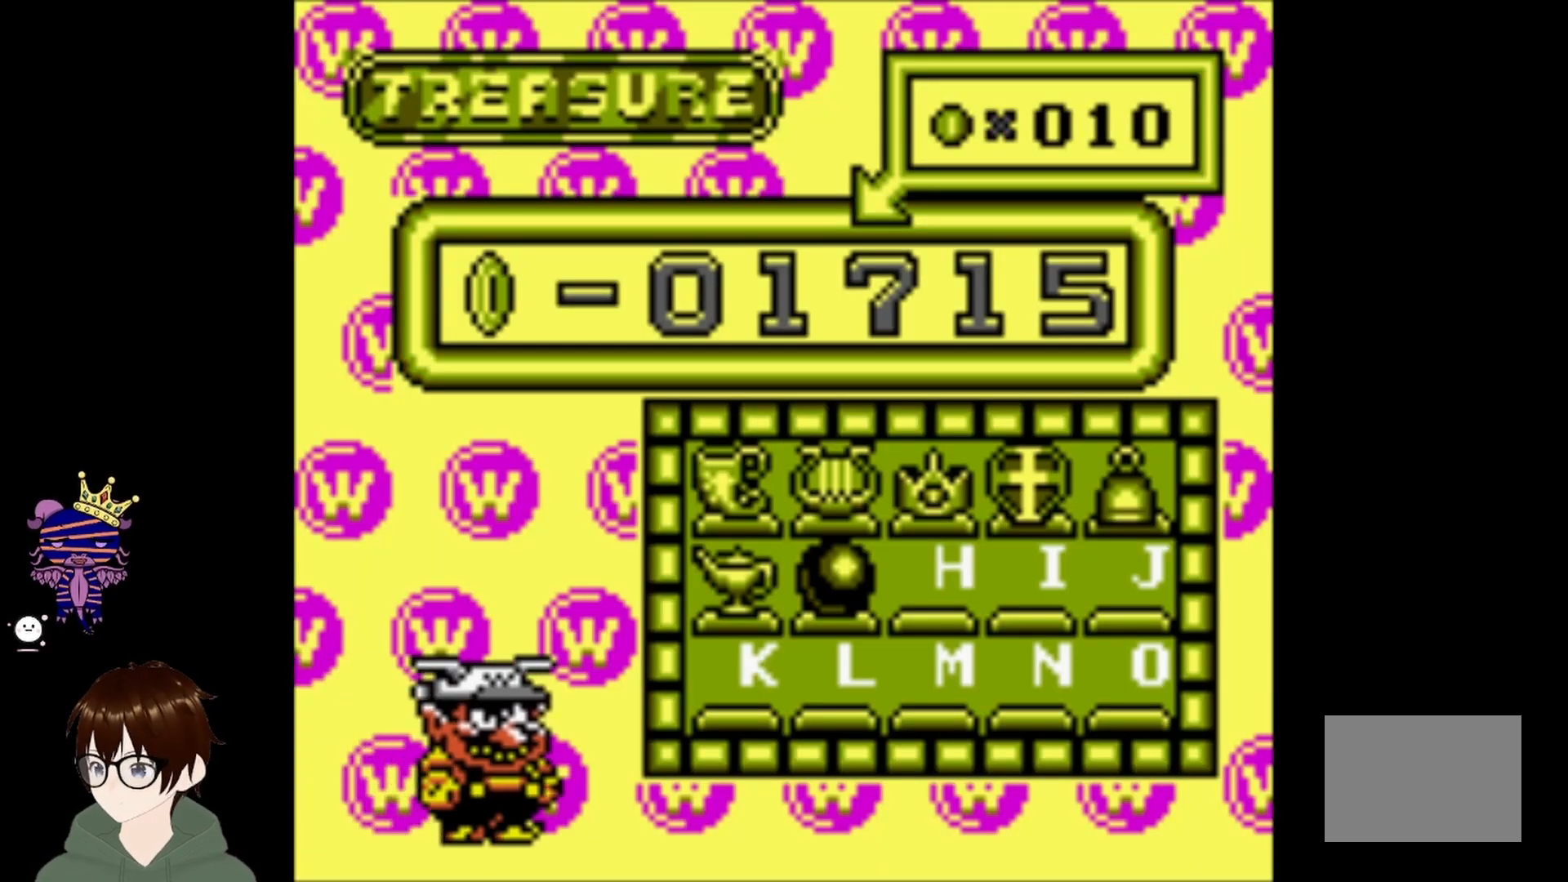
{"buttons": [], "left_stick": "center", "events": [[133, "CIRCLE", "down"], [267, "CIRCLE", "up"]]}
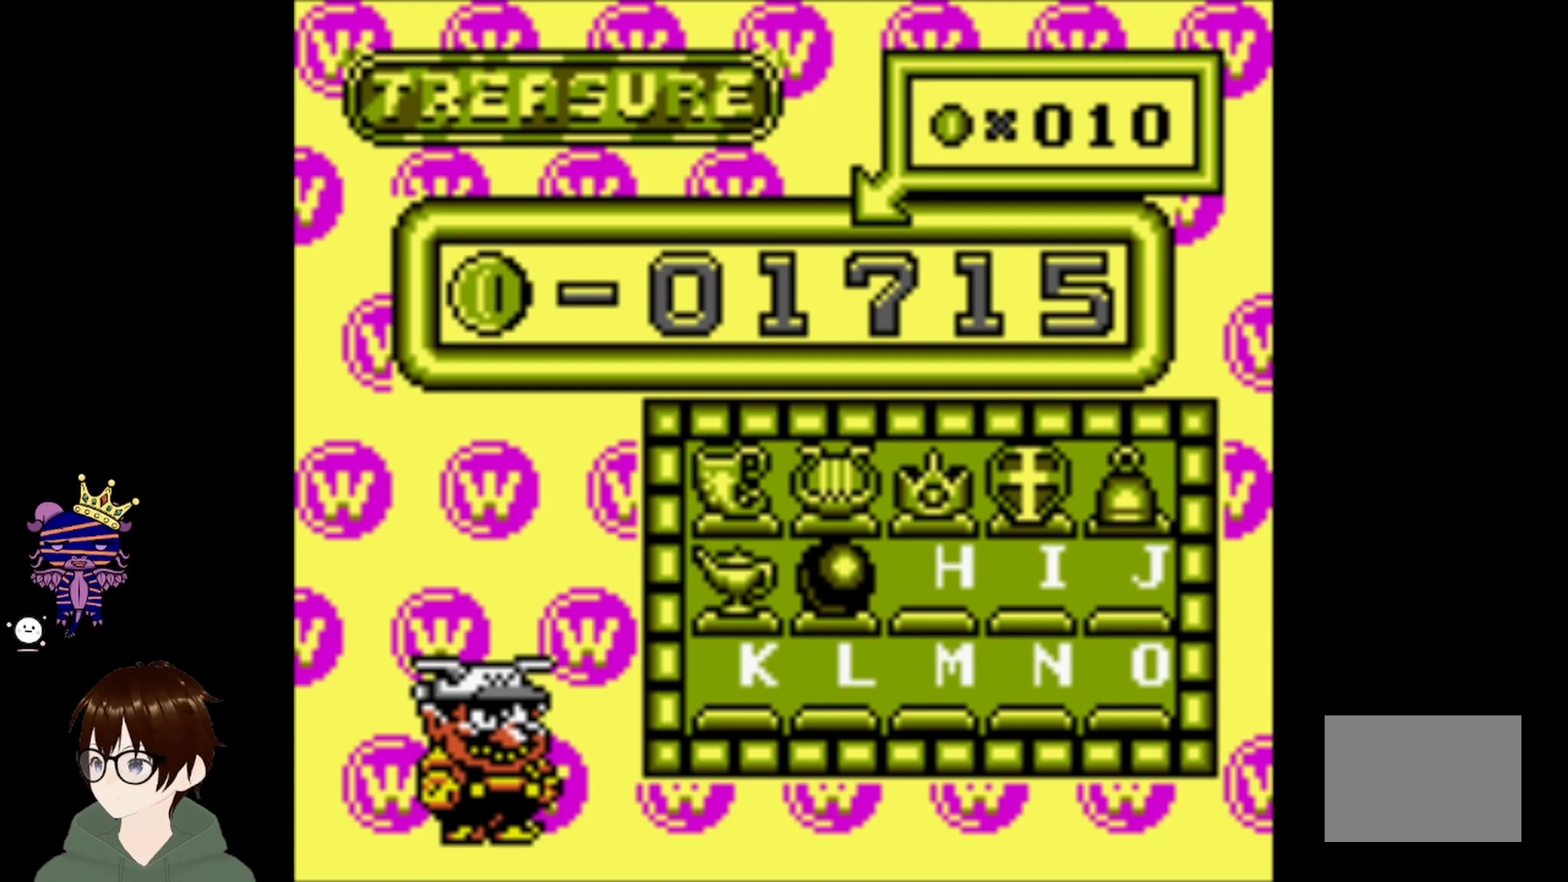
{"buttons": ["DPAD_LEFT"], "left_stick": "center", "events": [[434, "DPAD_LEFT", "down"]]}
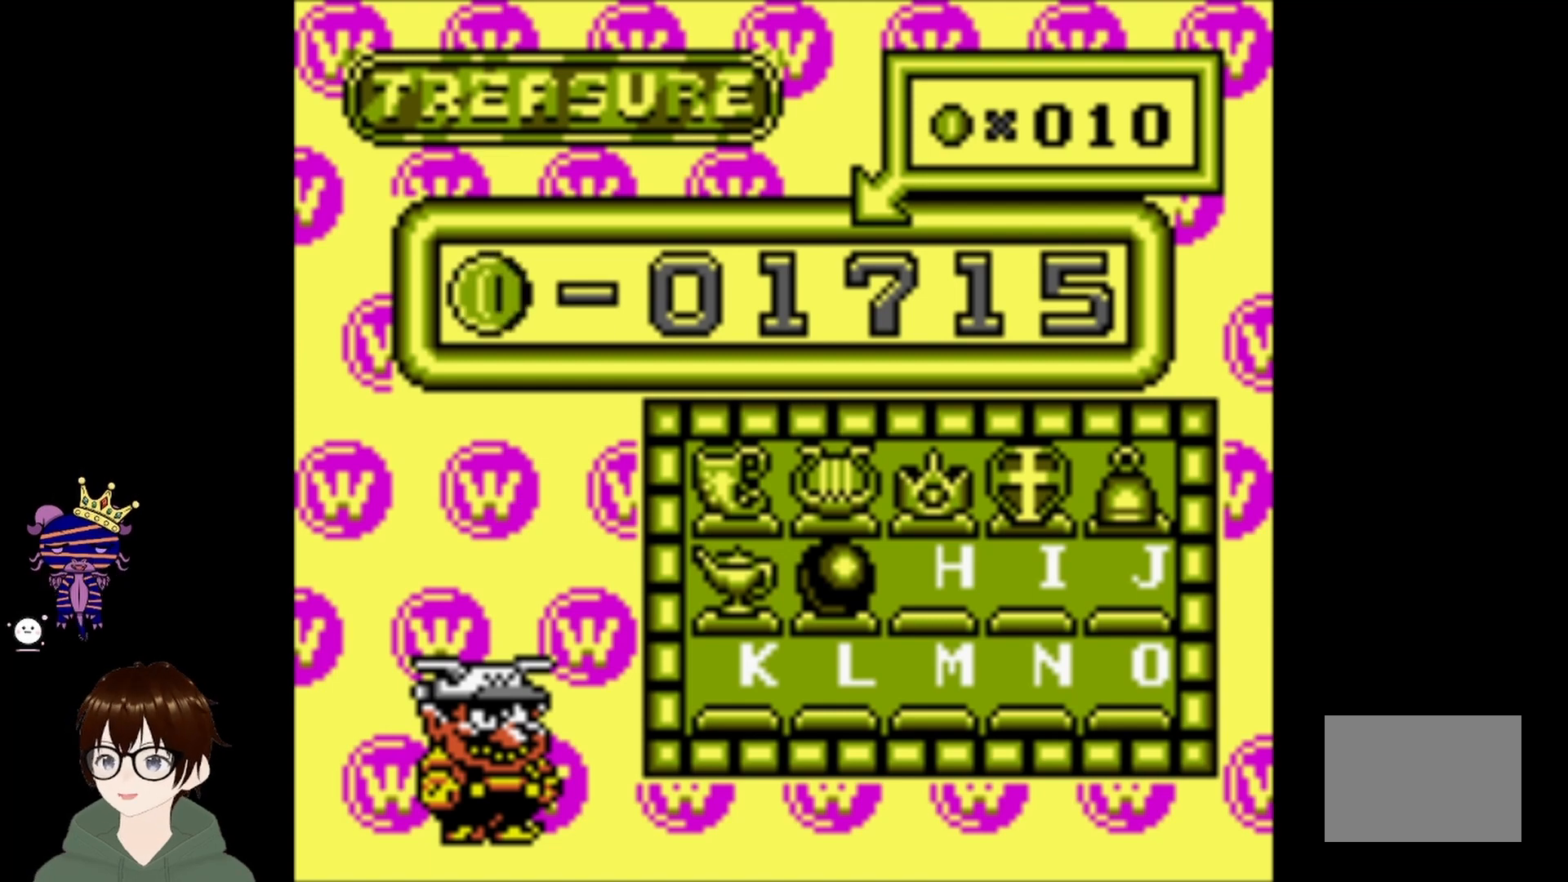
{"buttons": [], "left_stick": "center", "events": [[66, "CIRCLE", "down"], [133, "DPAD_LEFT", "up"], [267, "CIRCLE", "up"]]}
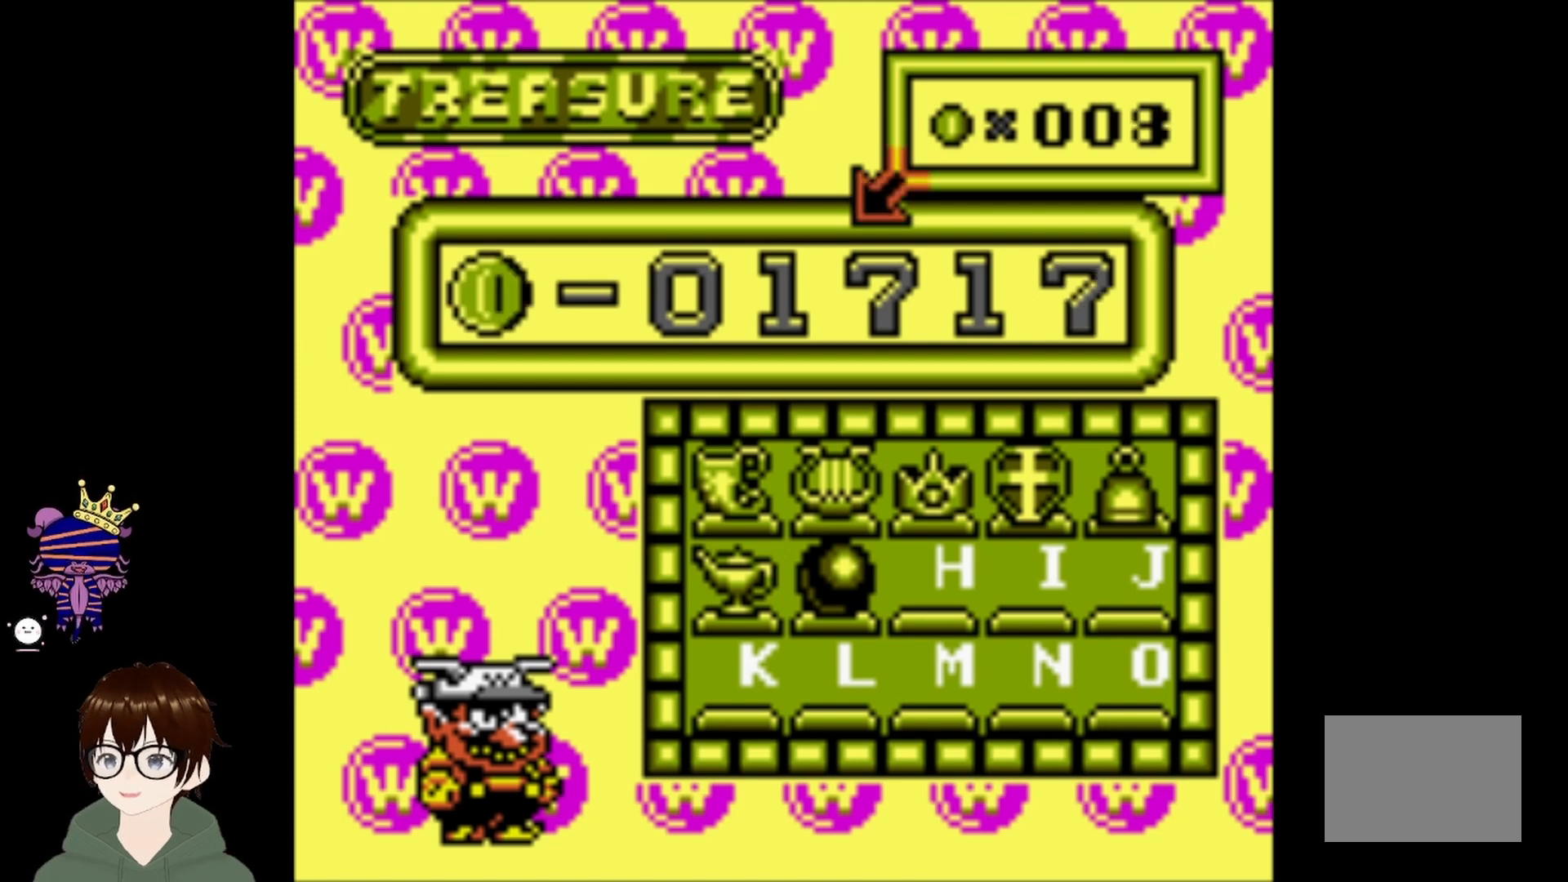
{"buttons": [], "left_stick": "center", "events": [[34, "DPAD_LEFT", "down"], [167, "CIRCLE", "down"], [167, "DPAD_LEFT", "up"], [300, "CIRCLE", "up"]]}
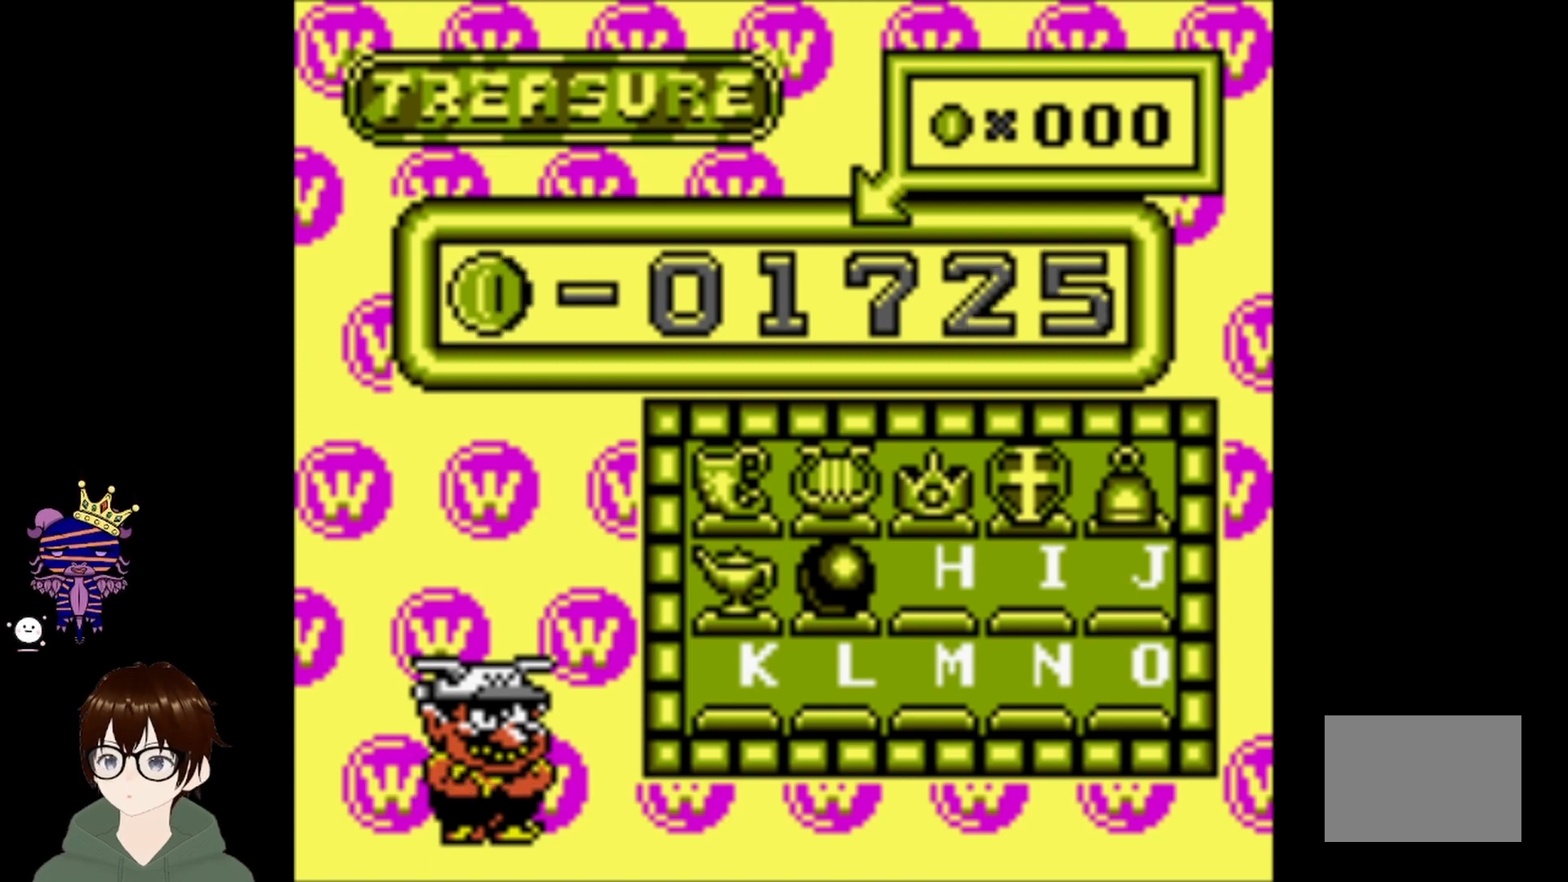
{"buttons": ["DPAD_LEFT"], "left_stick": "center", "events": [[467, "DPAD_LEFT", "down"]]}
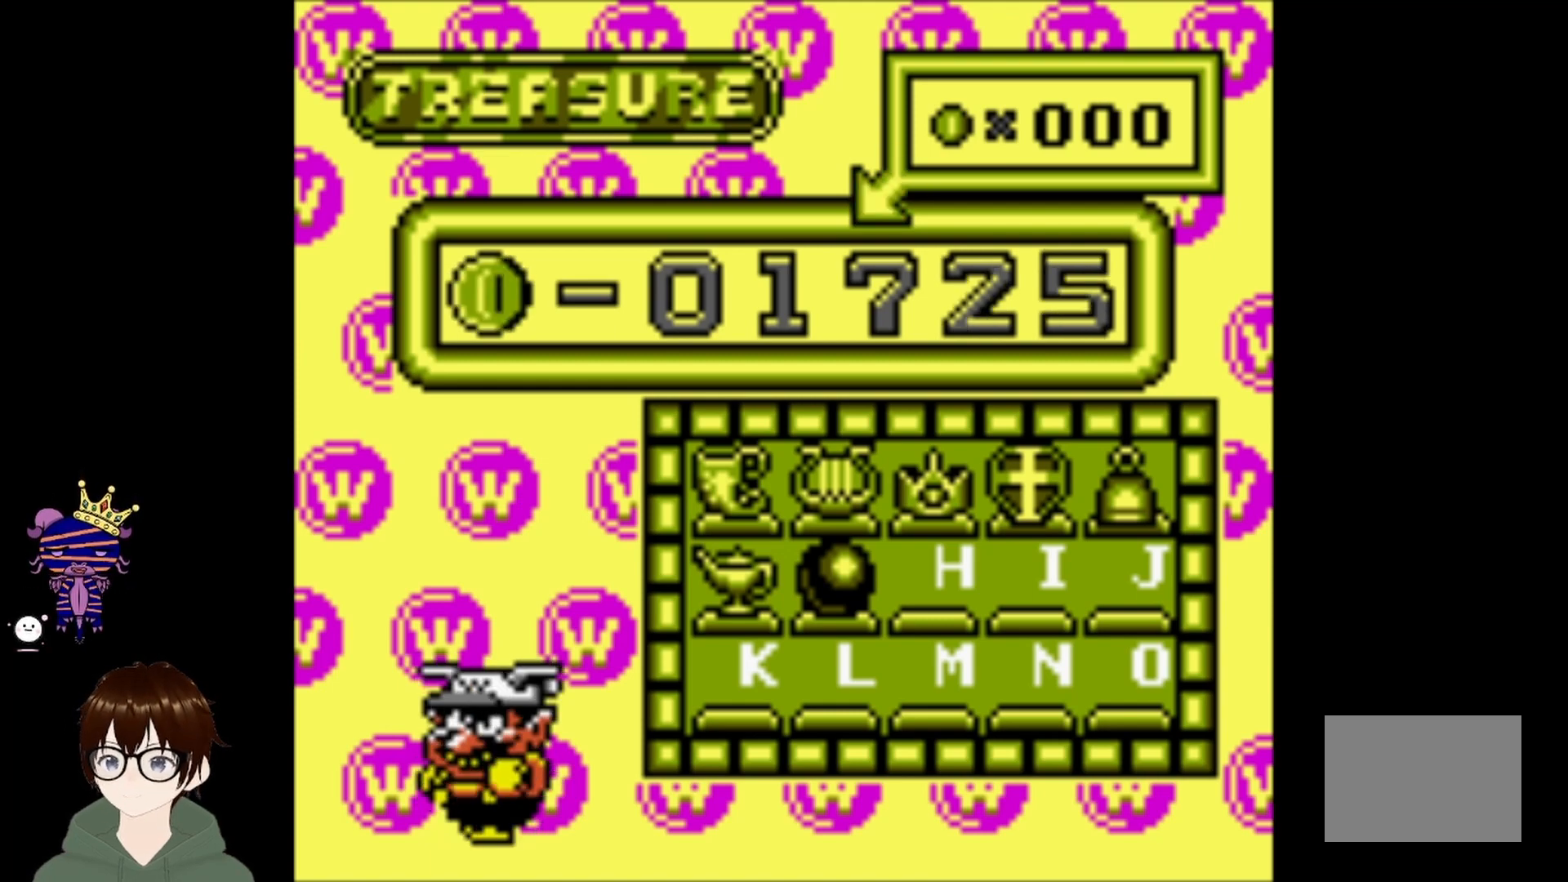
{"buttons": [], "left_stick": "center", "events": [[134, "DPAD_LEFT", "up"]]}